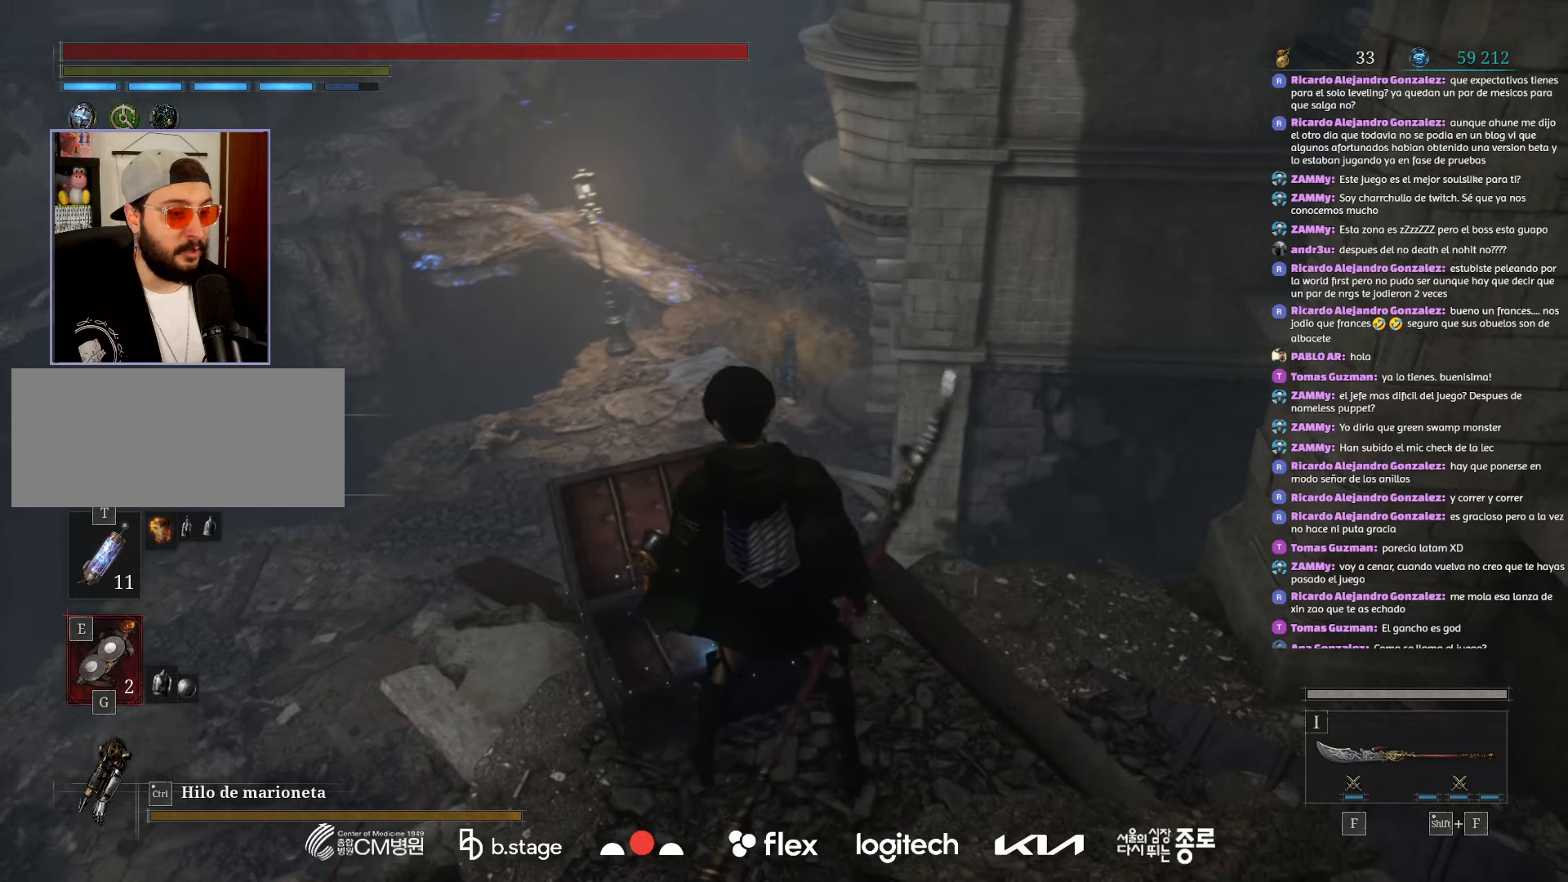
Gameplay with keyboard and mouse; each line is a JSON object with the keys and mouse buttons held at the frame after it. "events" lists presses ("down") and releases ("up") of "a", "ctrl", "d", "e", "f", "q", "r", "s", "shift", "space", "tab", "w", "mouse_left", "mouse_wheel", "mouse_right", "mouse_mb4" and "mouse_mb5" between this image and that frame as [ms after this image, input, new state], when the widget could be followed in between. "mouse_left", "mouse_wheel", "mouse_right", "mouse_mb4", "mouse_mb5" = the "left", "wheel", "right", "mb4", "mb5" buttons of the "mouse" list. No other keys are recorded. "wheel" means that the mouse wheel is clicked or scrolled. Mouse movement is not recorded.
{"keys": ["r"], "mouse": [], "events": [[100, "r", "down"], [184, "r", "up"], [300, "r", "down"], [384, "r", "up"], [467, "r", "down"]]}
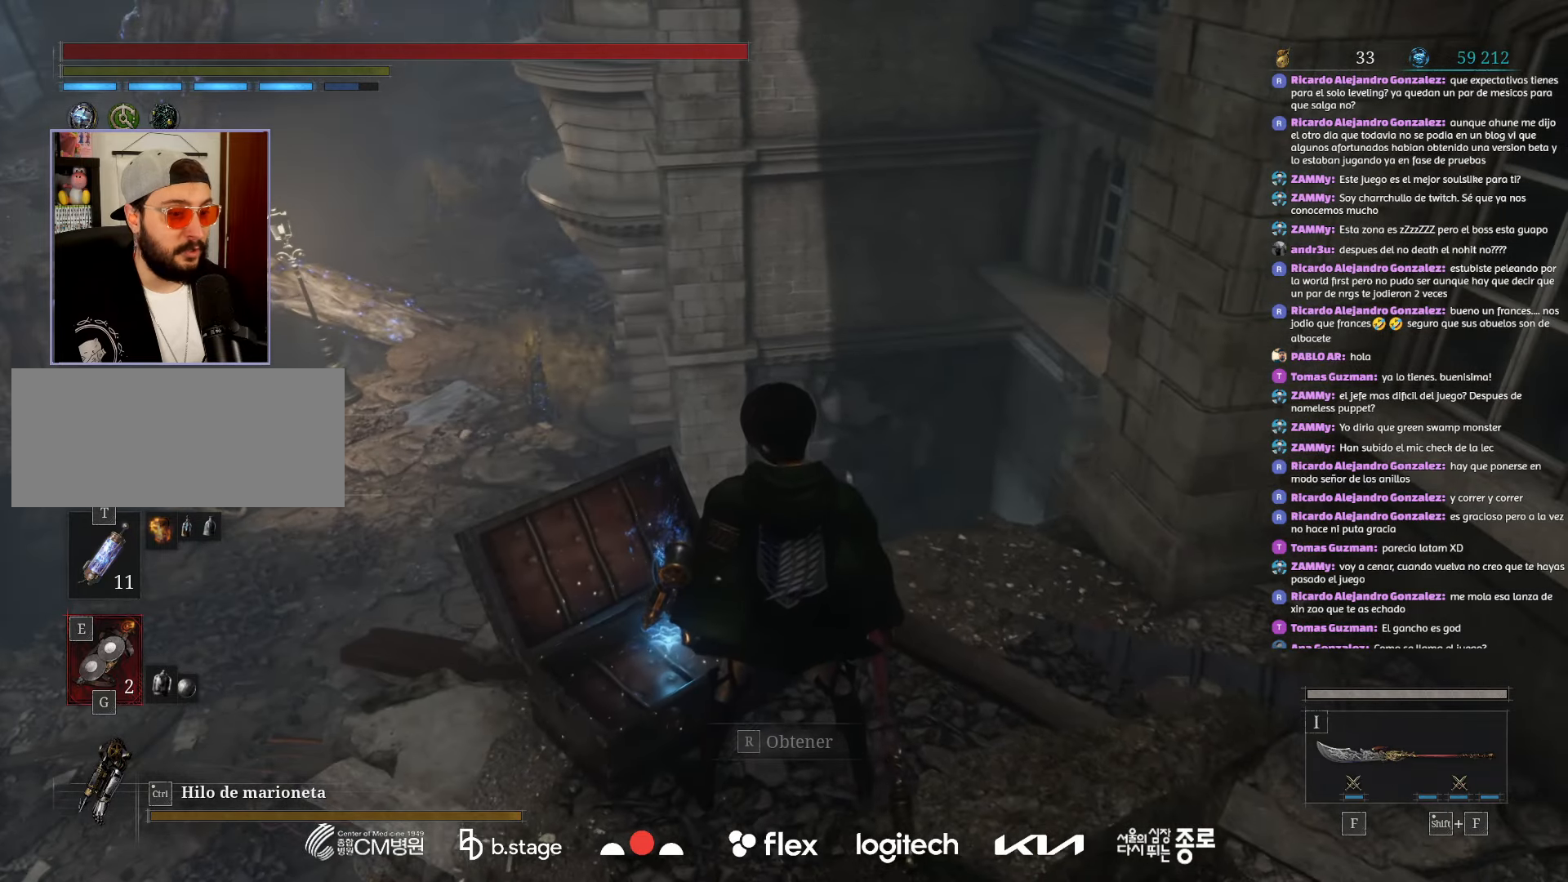
{"keys": ["d"], "mouse": [], "events": [[67, "r", "up"], [167, "r", "down"], [250, "r", "up"], [500, "d", "down"]]}
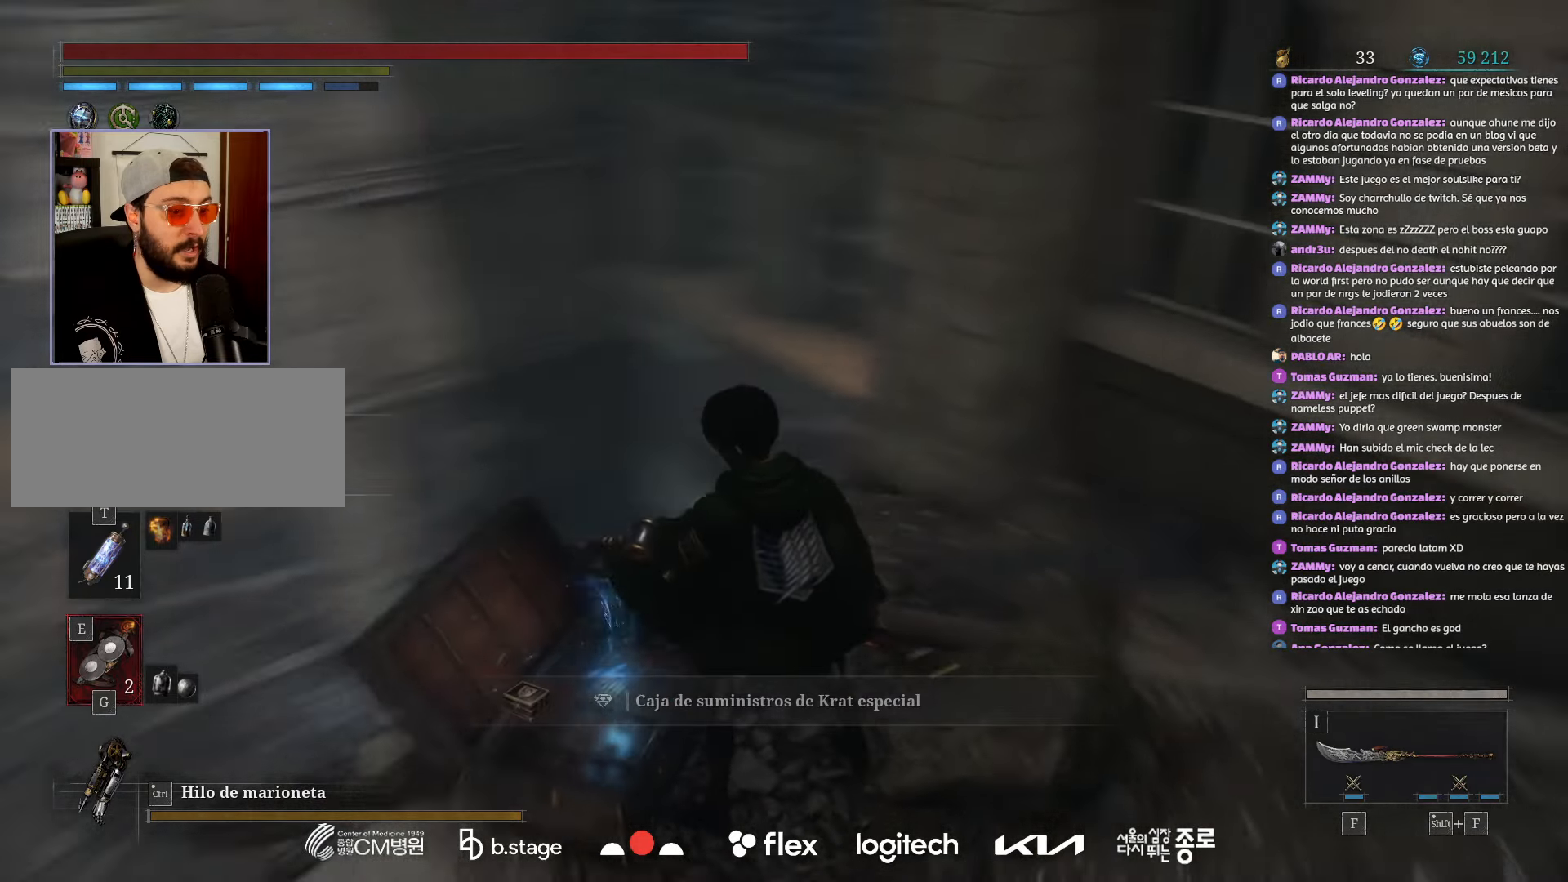
{"keys": ["d", "w"], "mouse": ["left"], "events": [[50, "mouse_left", "down"], [84, "w", "down"]]}
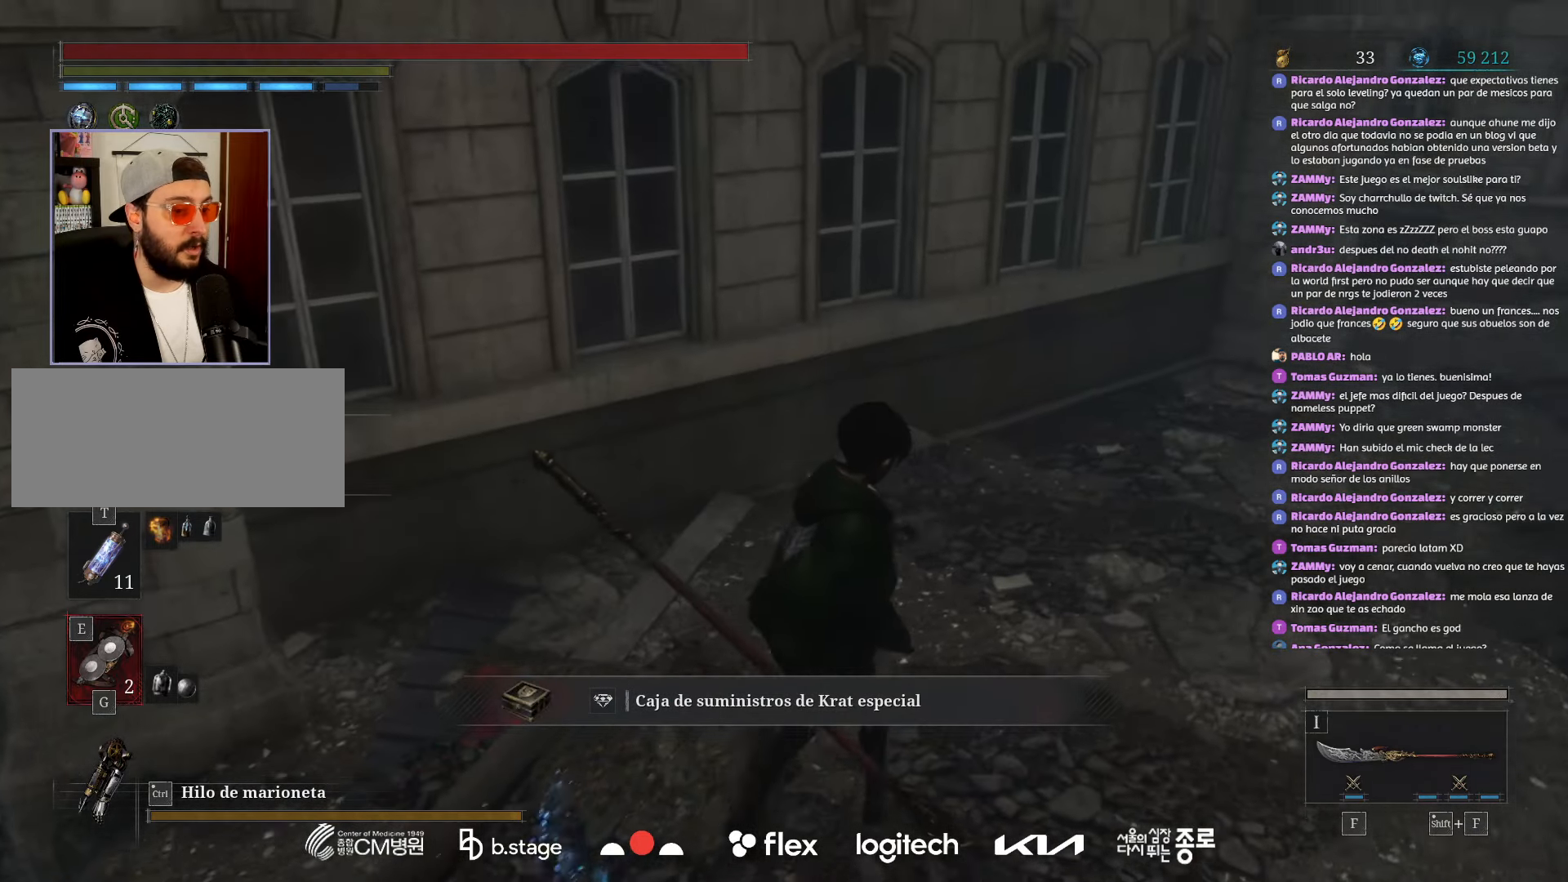
{"keys": ["d", "w"], "mouse": ["left"], "events": []}
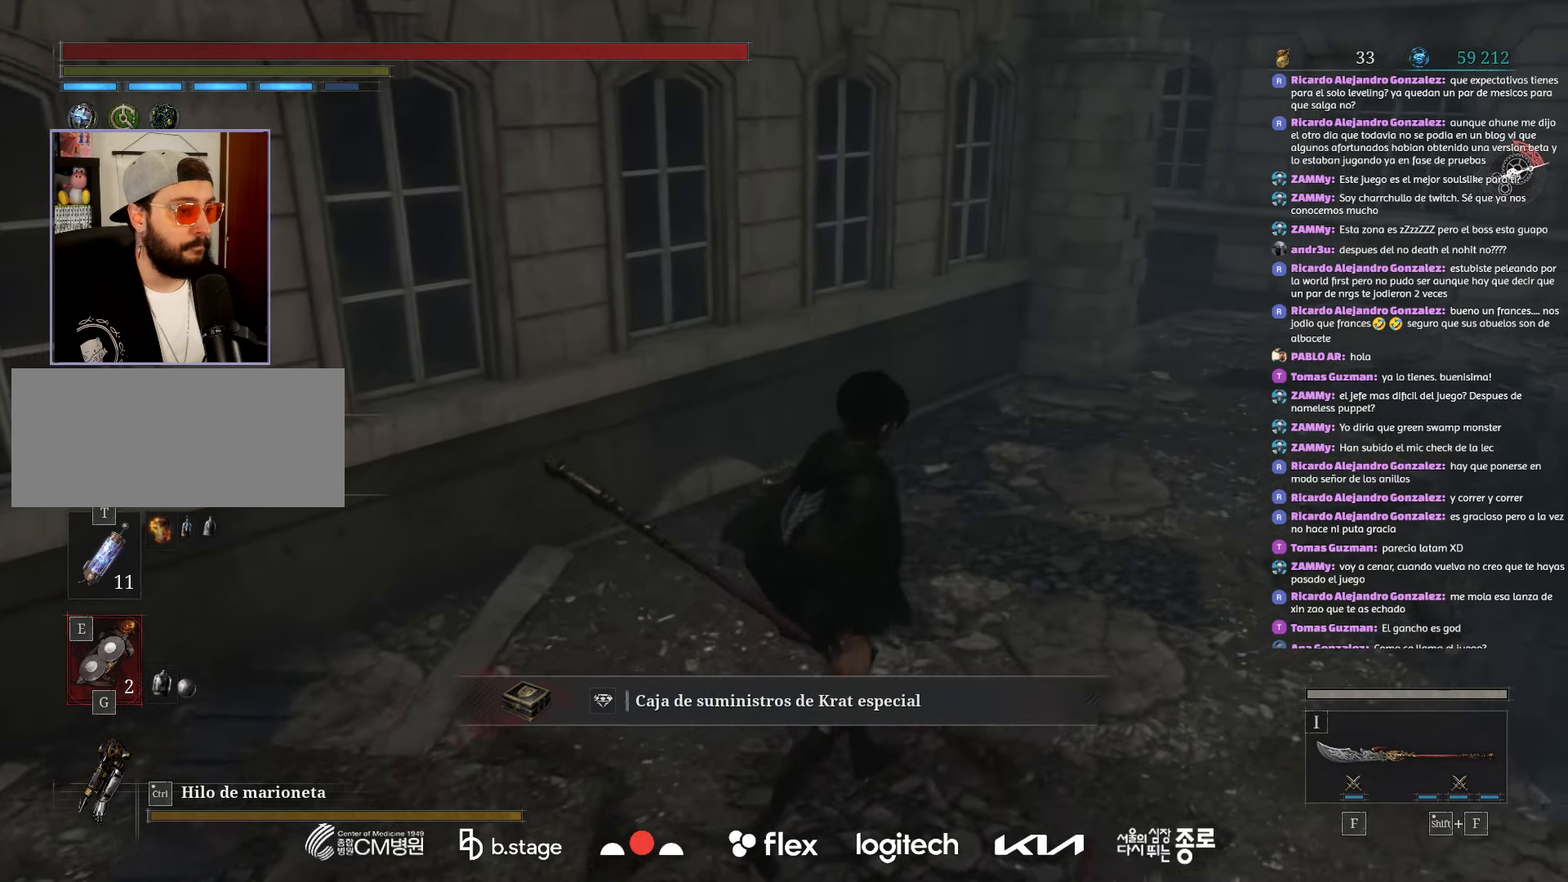
{"keys": ["w"], "mouse": ["left"], "events": [[34, "d", "up"]]}
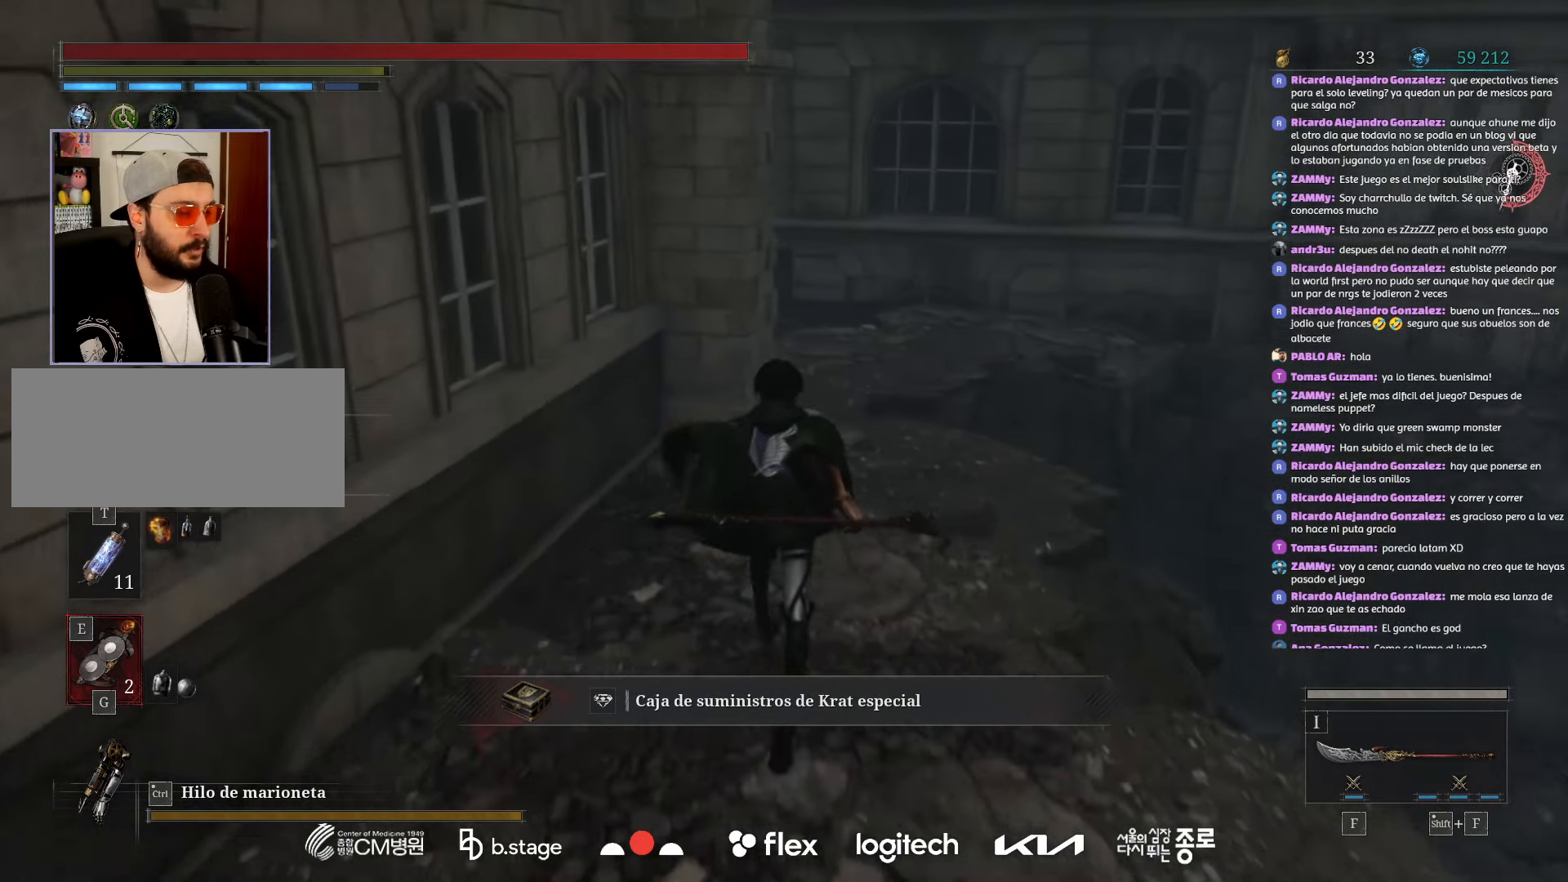
{"keys": ["w"], "mouse": ["left"], "events": []}
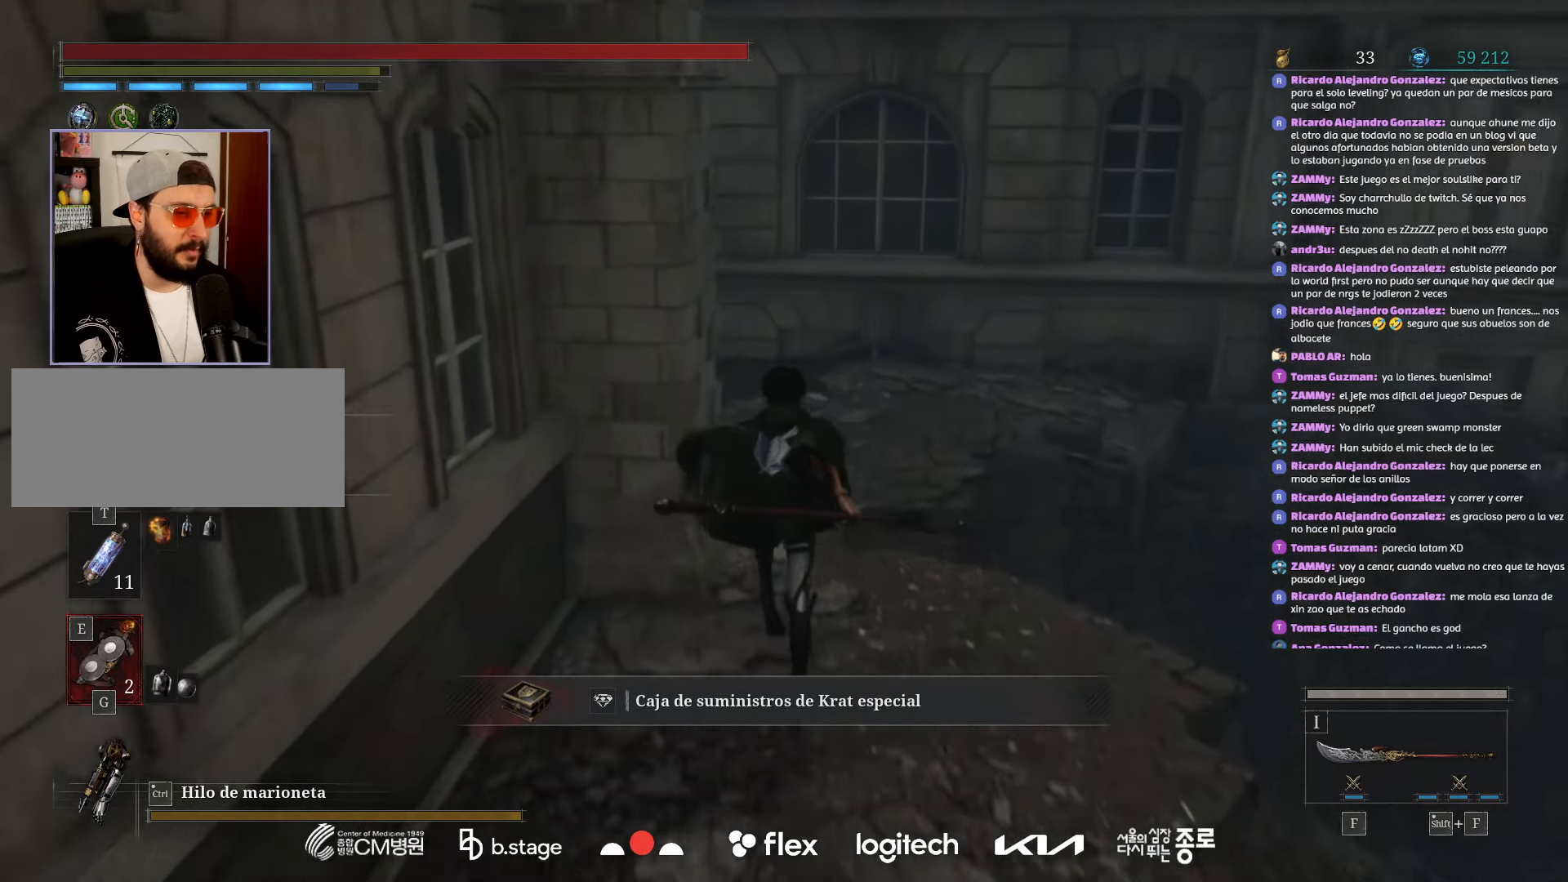
{"keys": ["w"], "mouse": ["left"], "events": []}
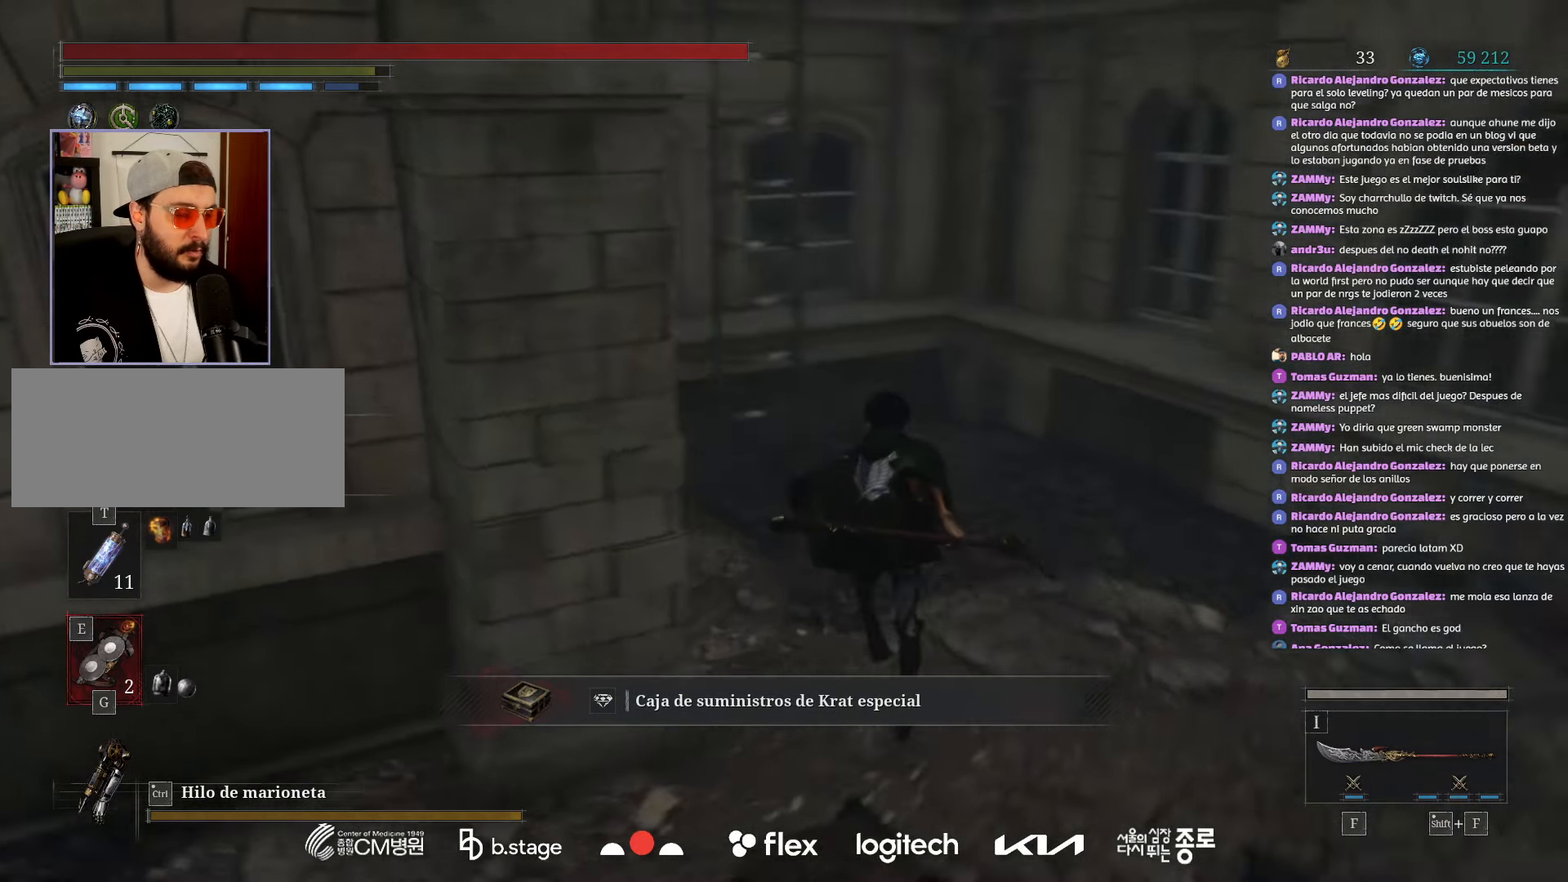
{"keys": ["w"], "mouse": ["left"], "events": [[400, "r", "down"], [467, "r", "up"]]}
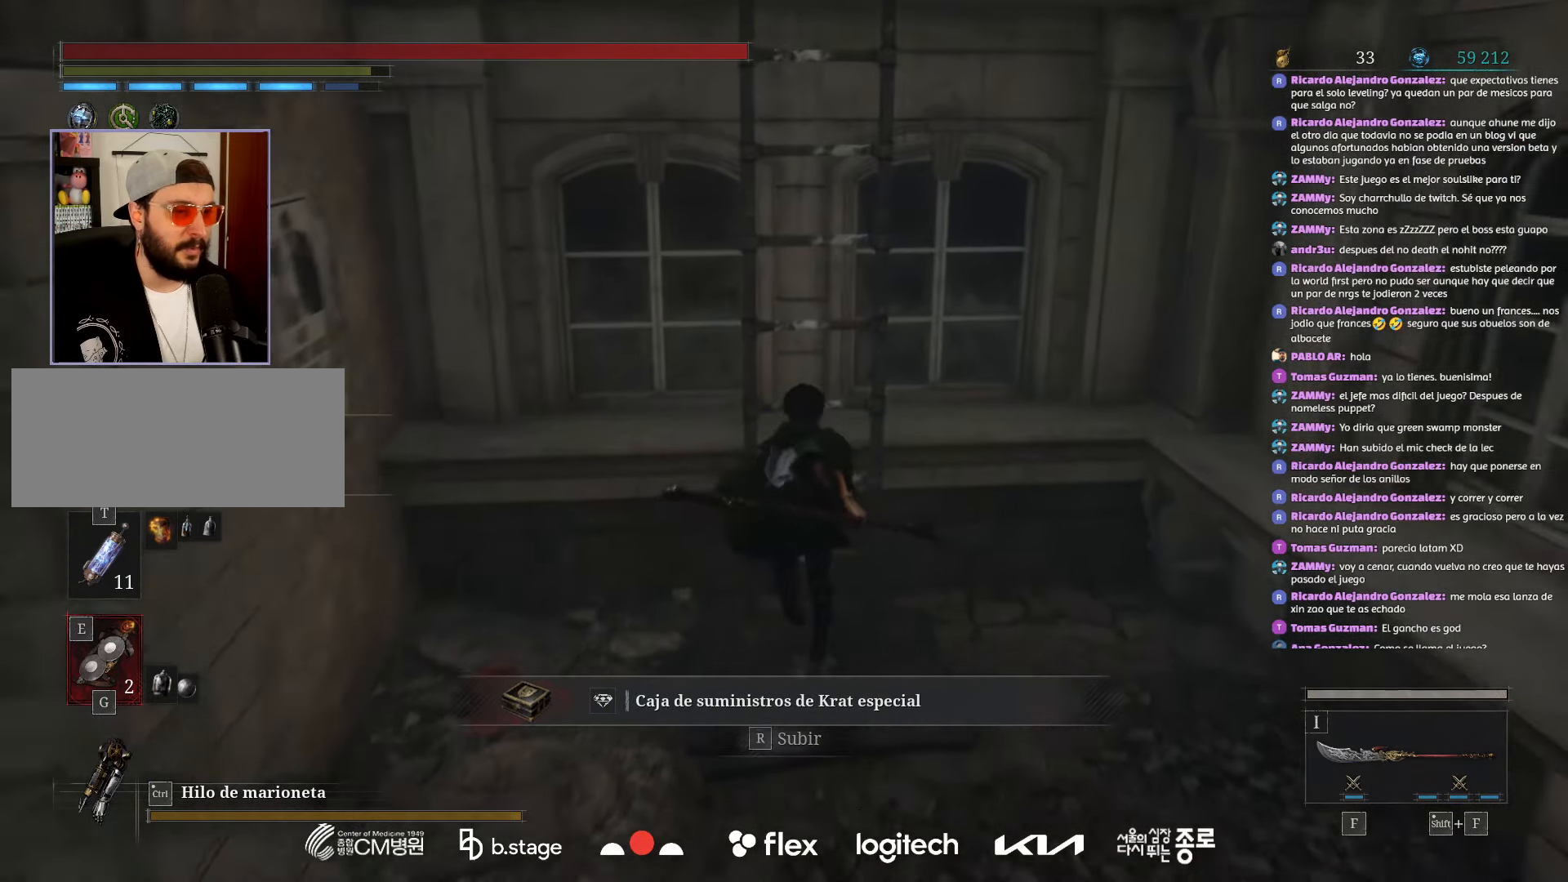
{"keys": ["w"], "mouse": ["left"], "events": [[67, "r", "down"], [200, "r", "up"]]}
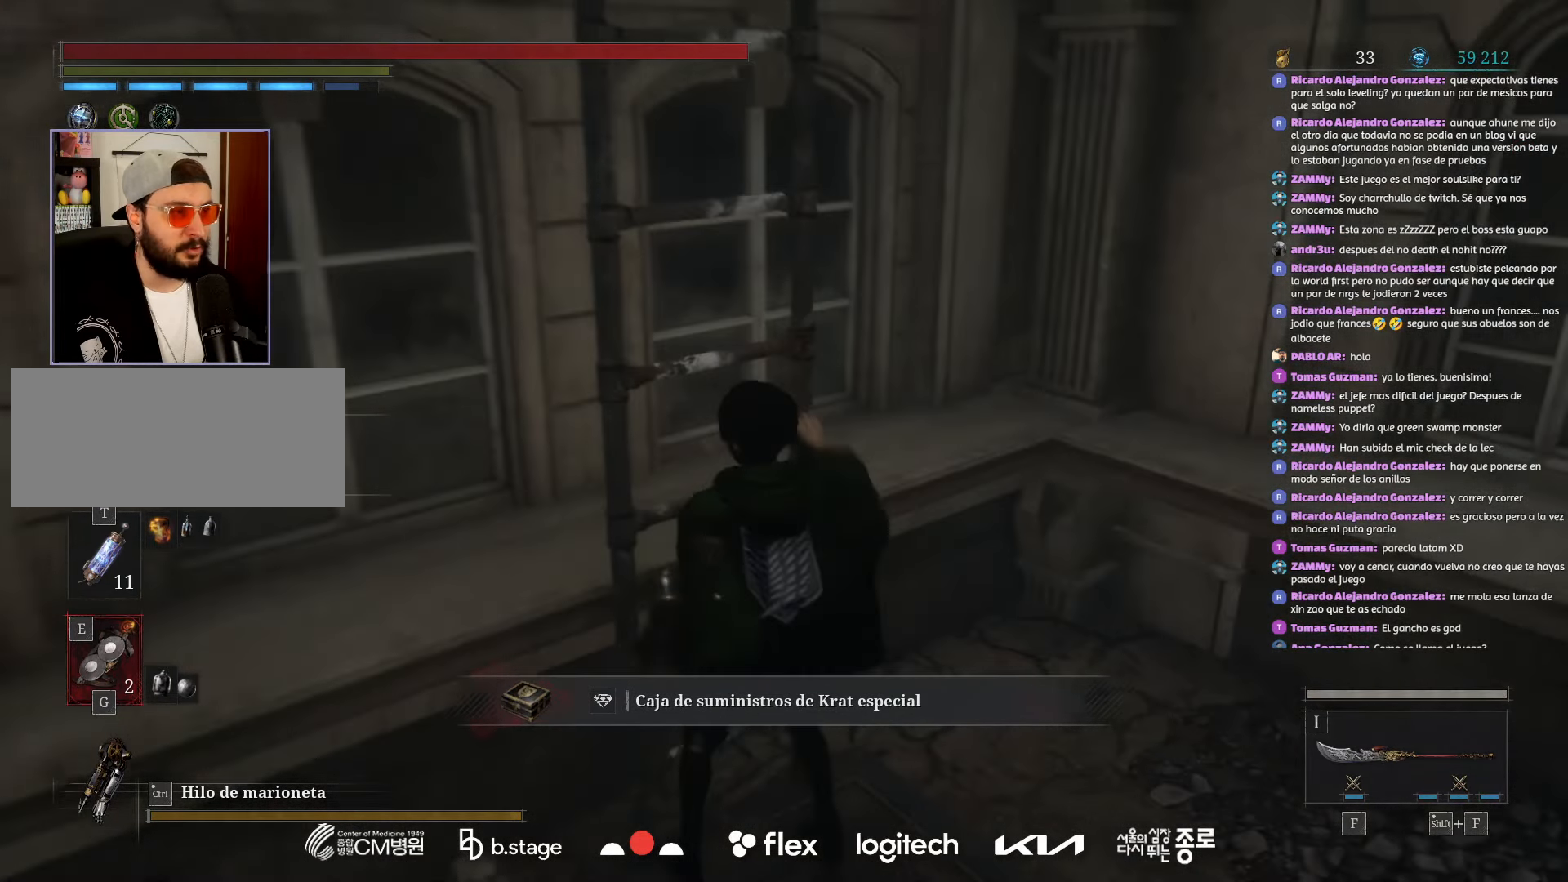
{"keys": ["w"], "mouse": ["left"], "events": []}
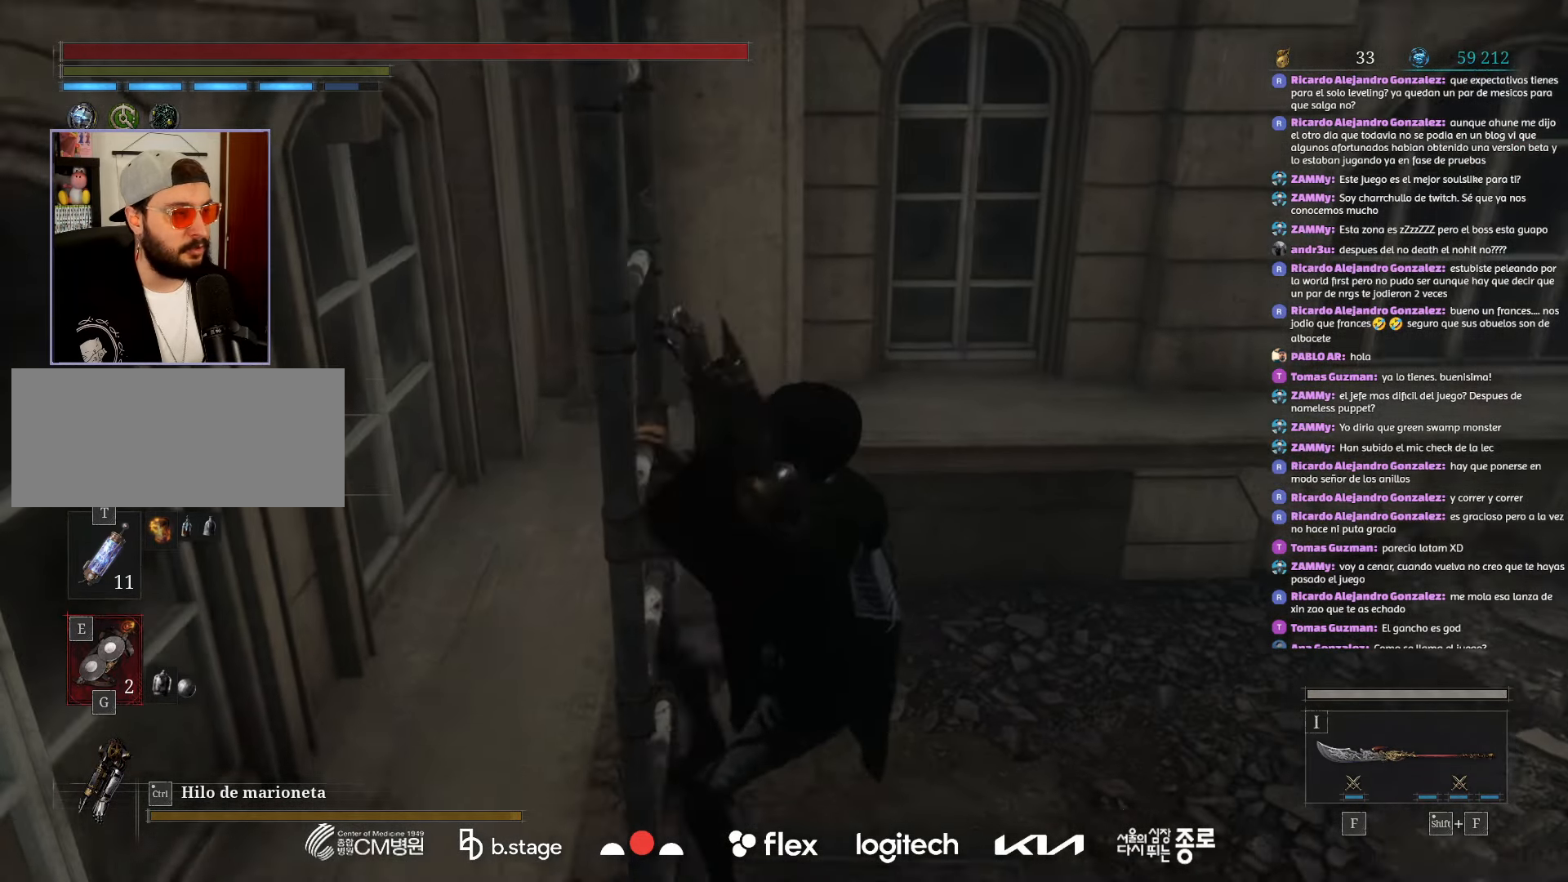
{"keys": ["w"], "mouse": ["left"], "events": []}
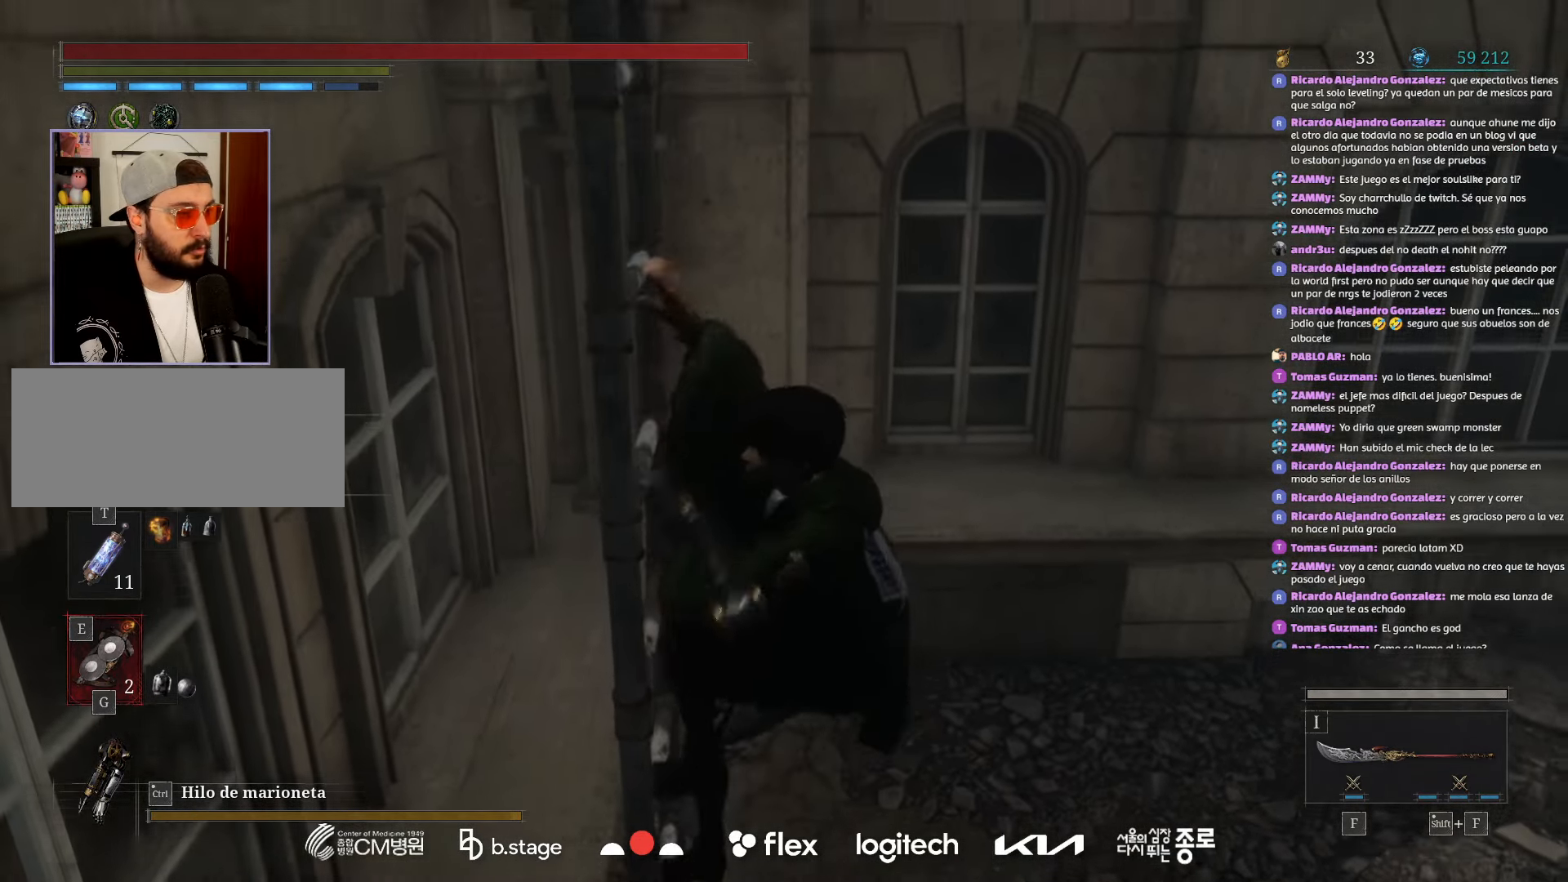
{"keys": ["w"], "mouse": ["left"], "events": []}
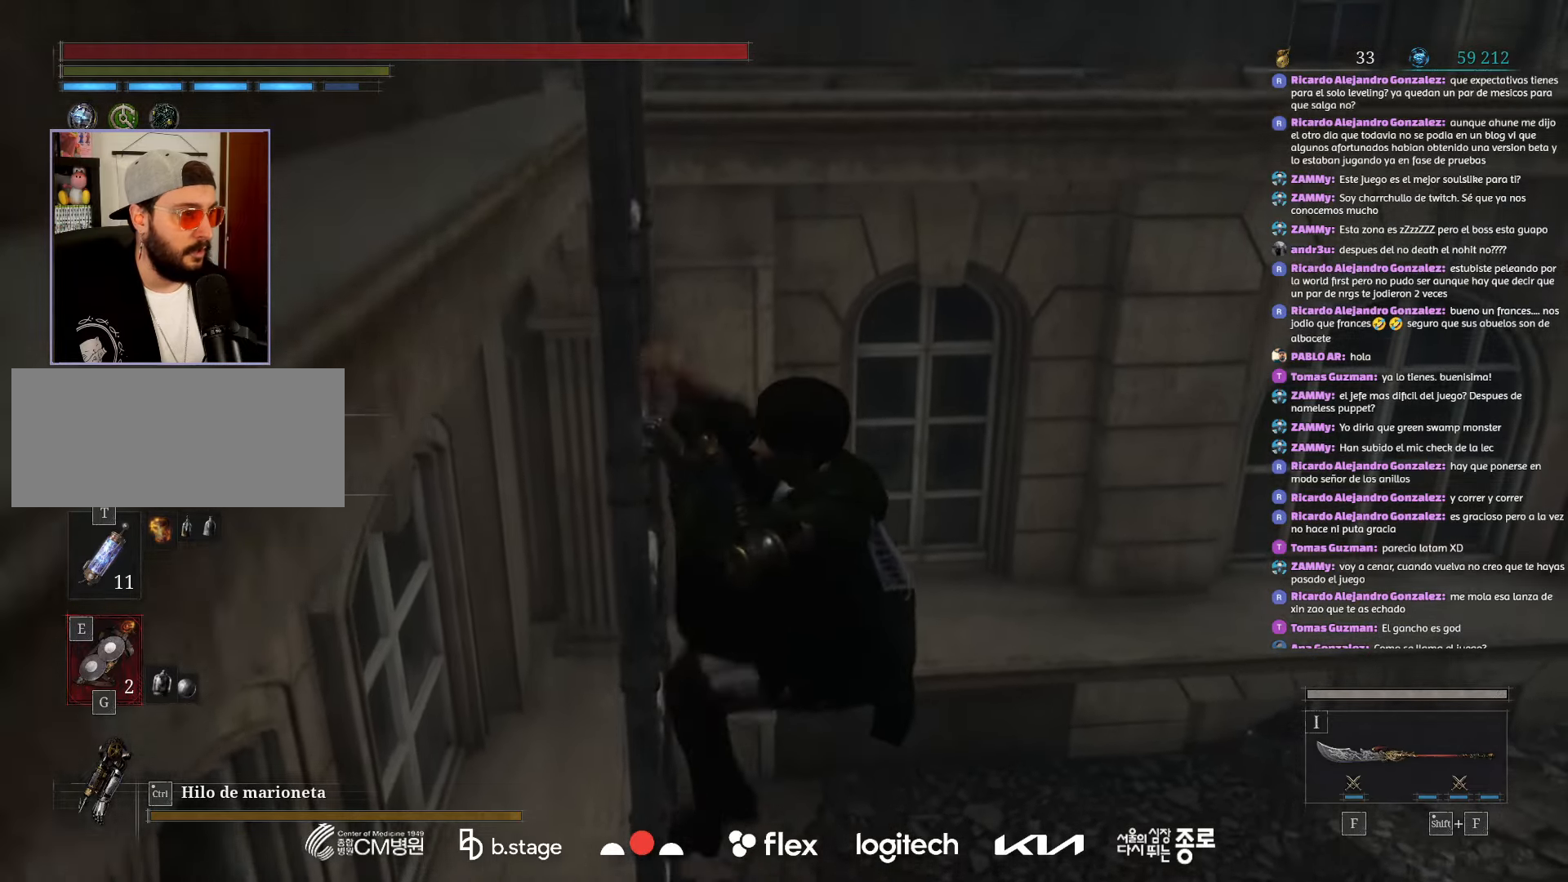
{"keys": ["w"], "mouse": ["left"], "events": []}
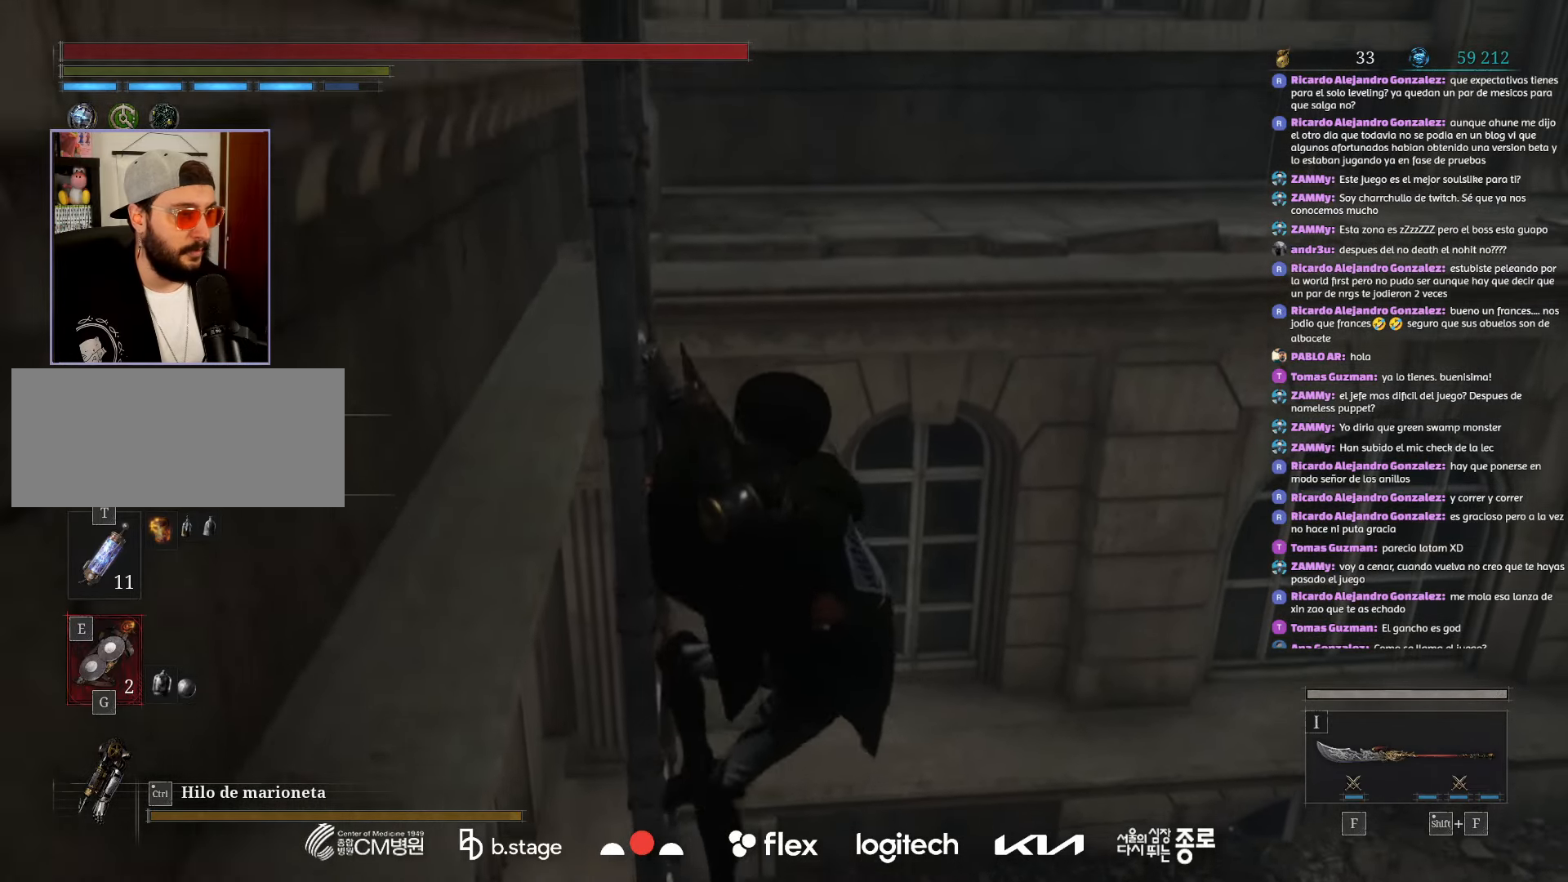
{"keys": ["w"], "mouse": ["left"], "events": []}
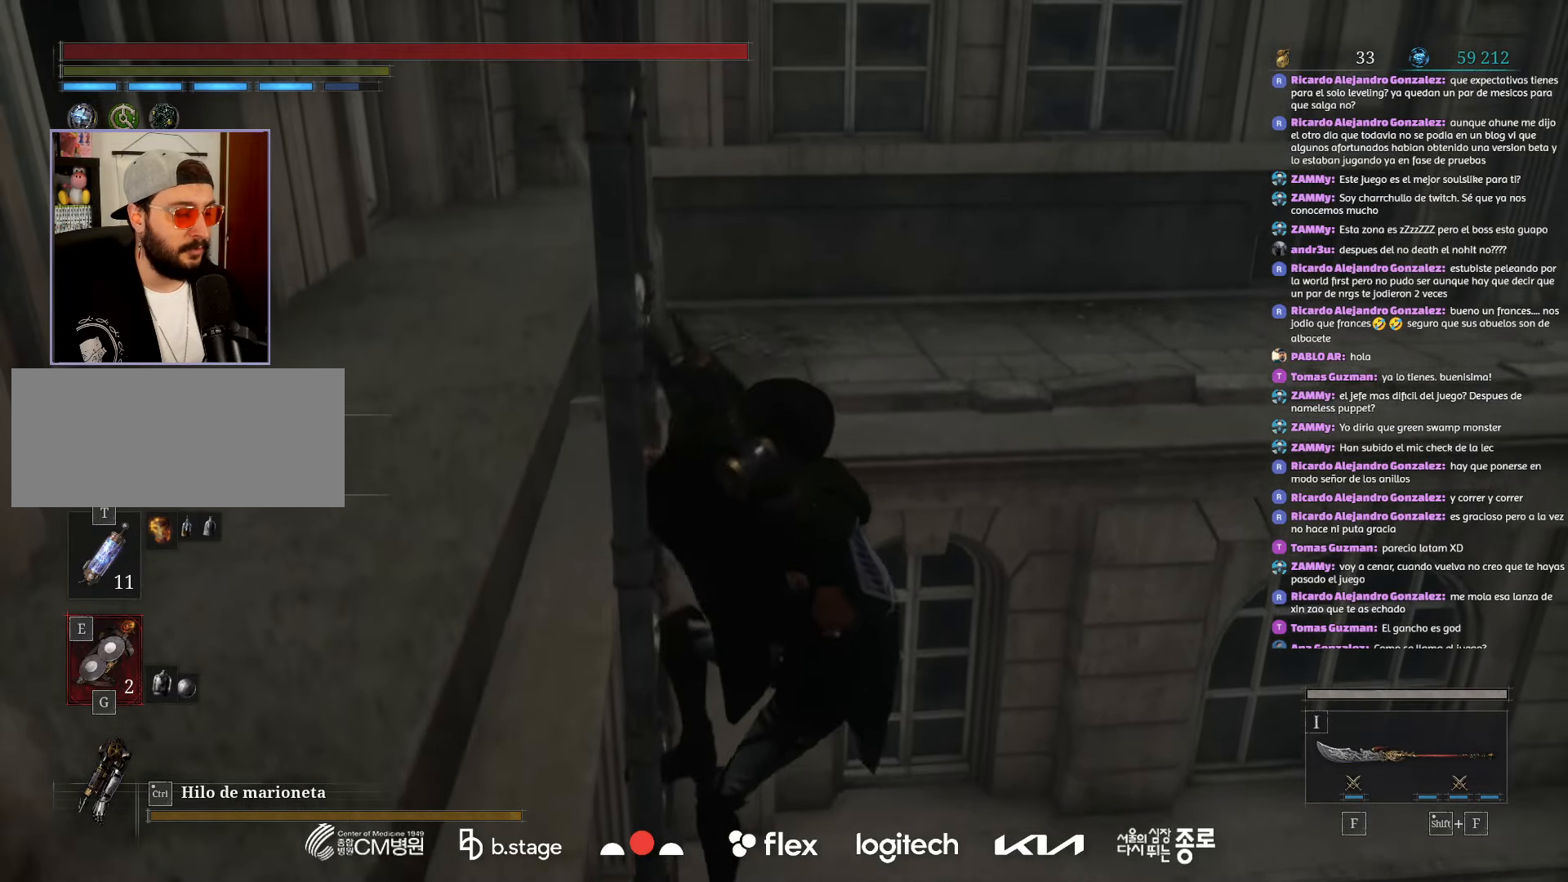
{"keys": ["w"], "mouse": ["left"], "events": []}
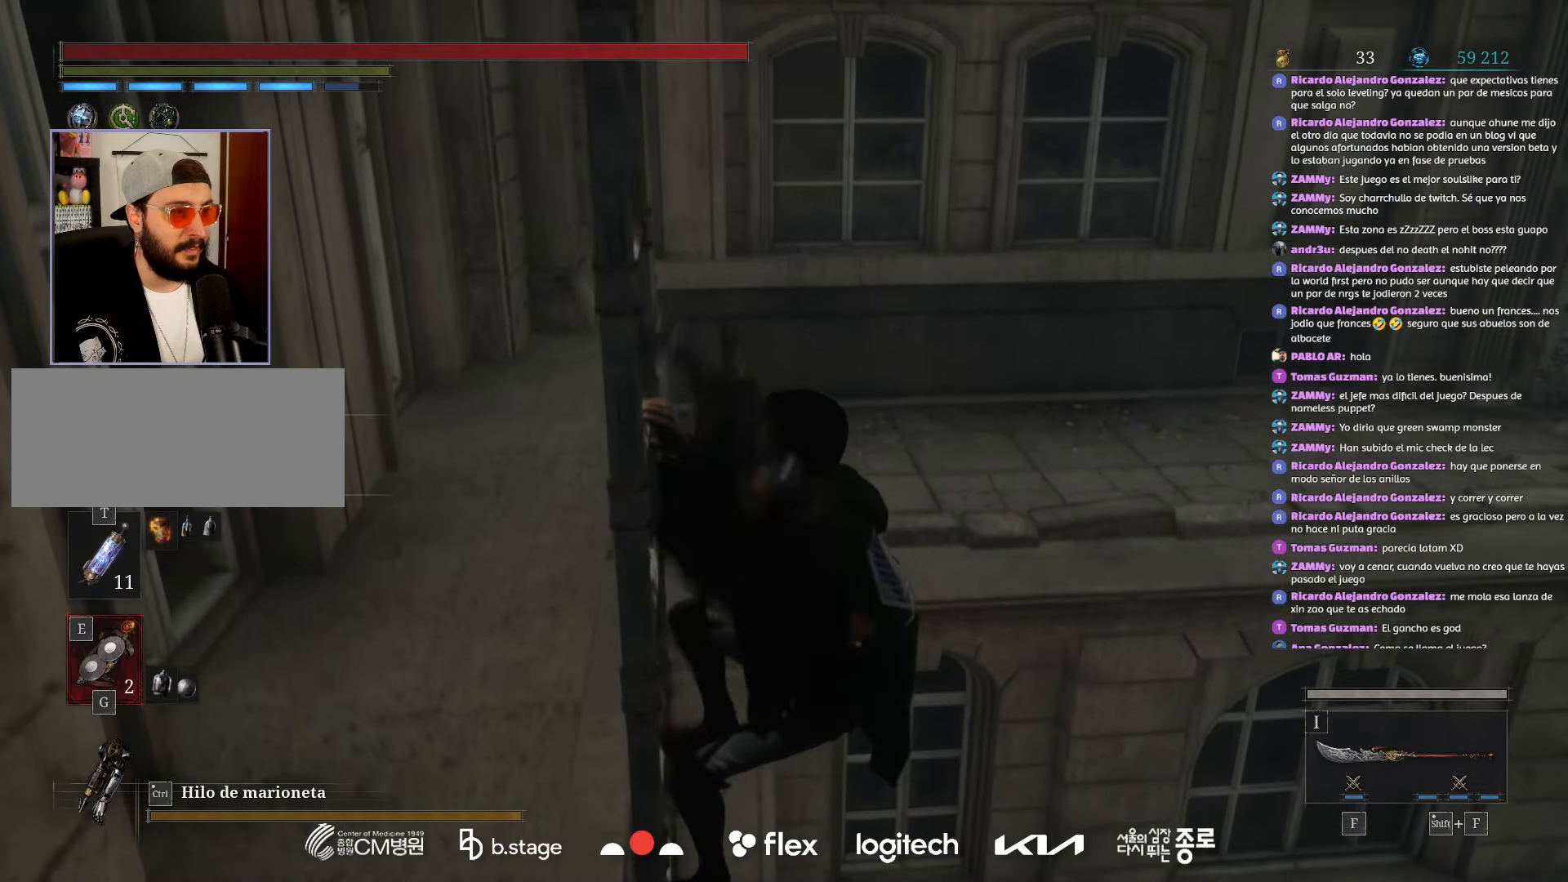
{"keys": ["w"], "mouse": ["left"], "events": []}
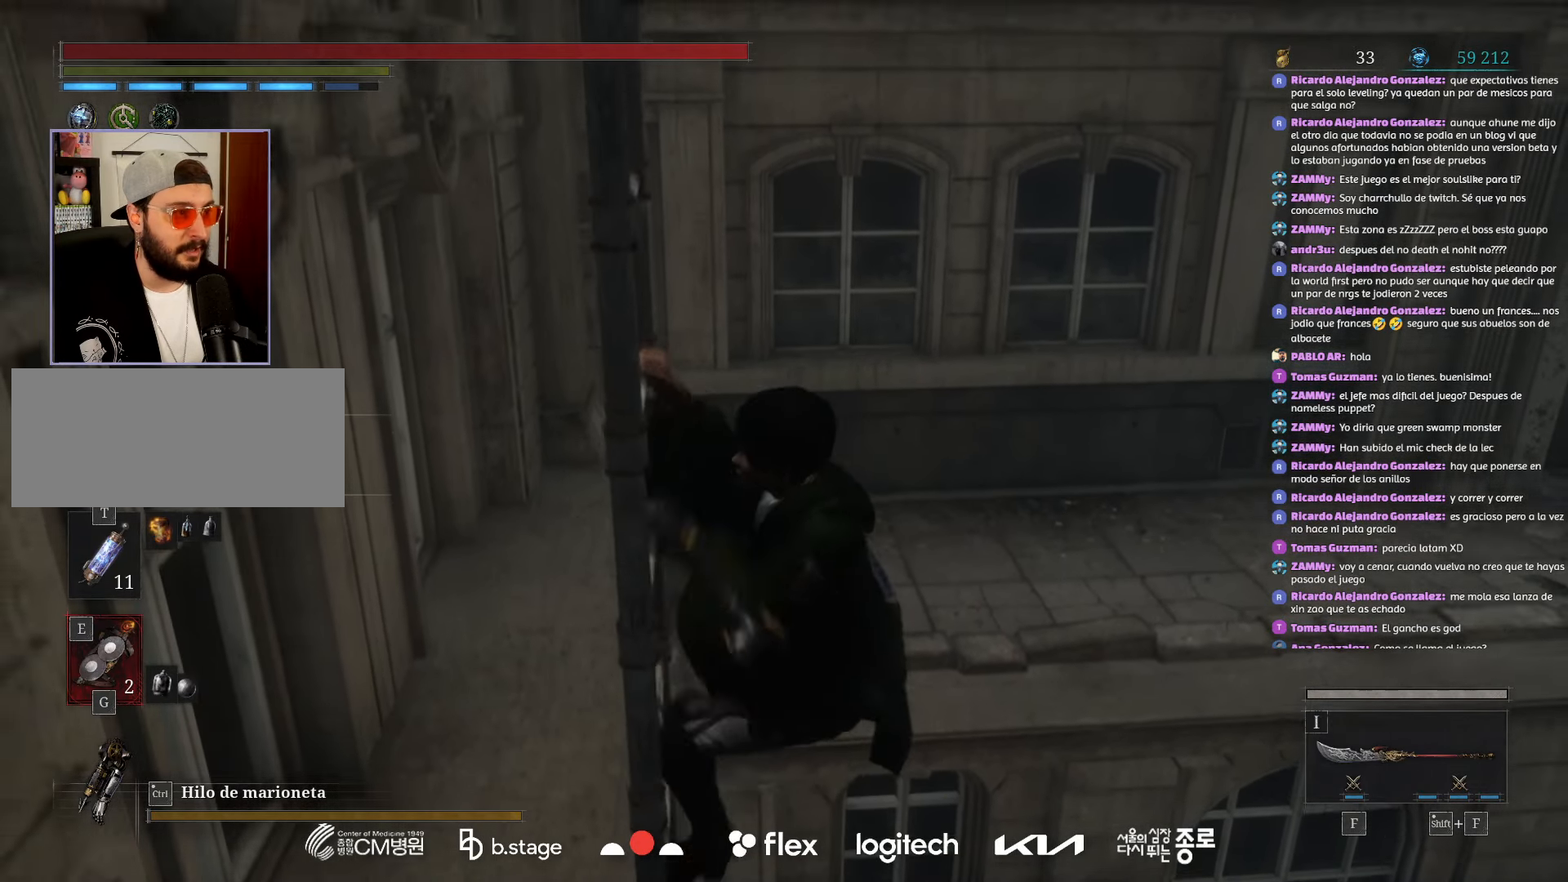
{"keys": ["w"], "mouse": ["left"], "events": []}
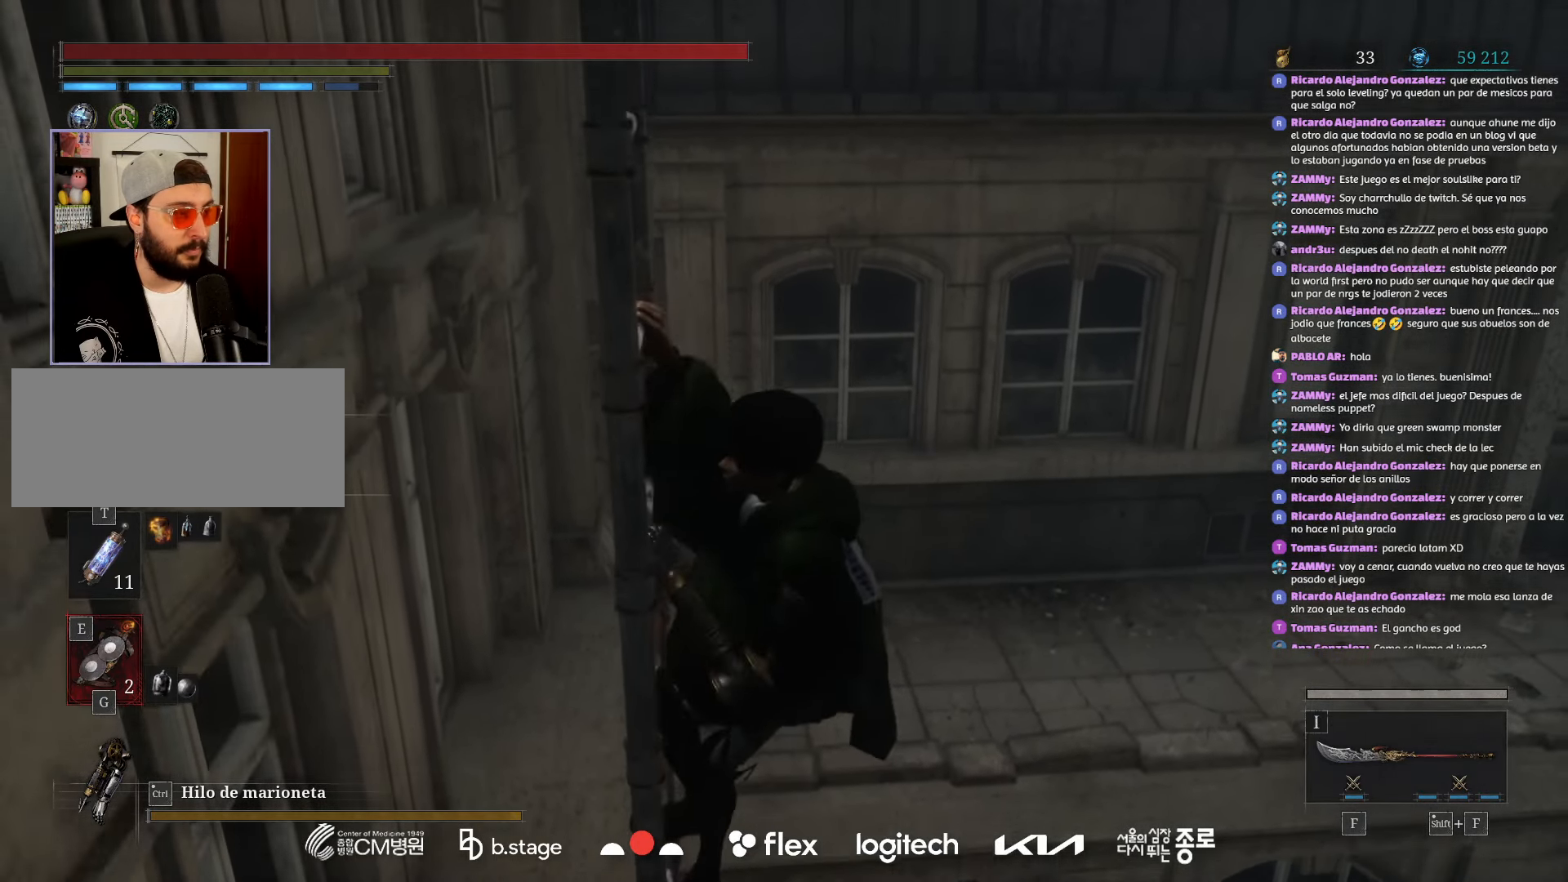
{"keys": ["w"], "mouse": ["left"], "events": []}
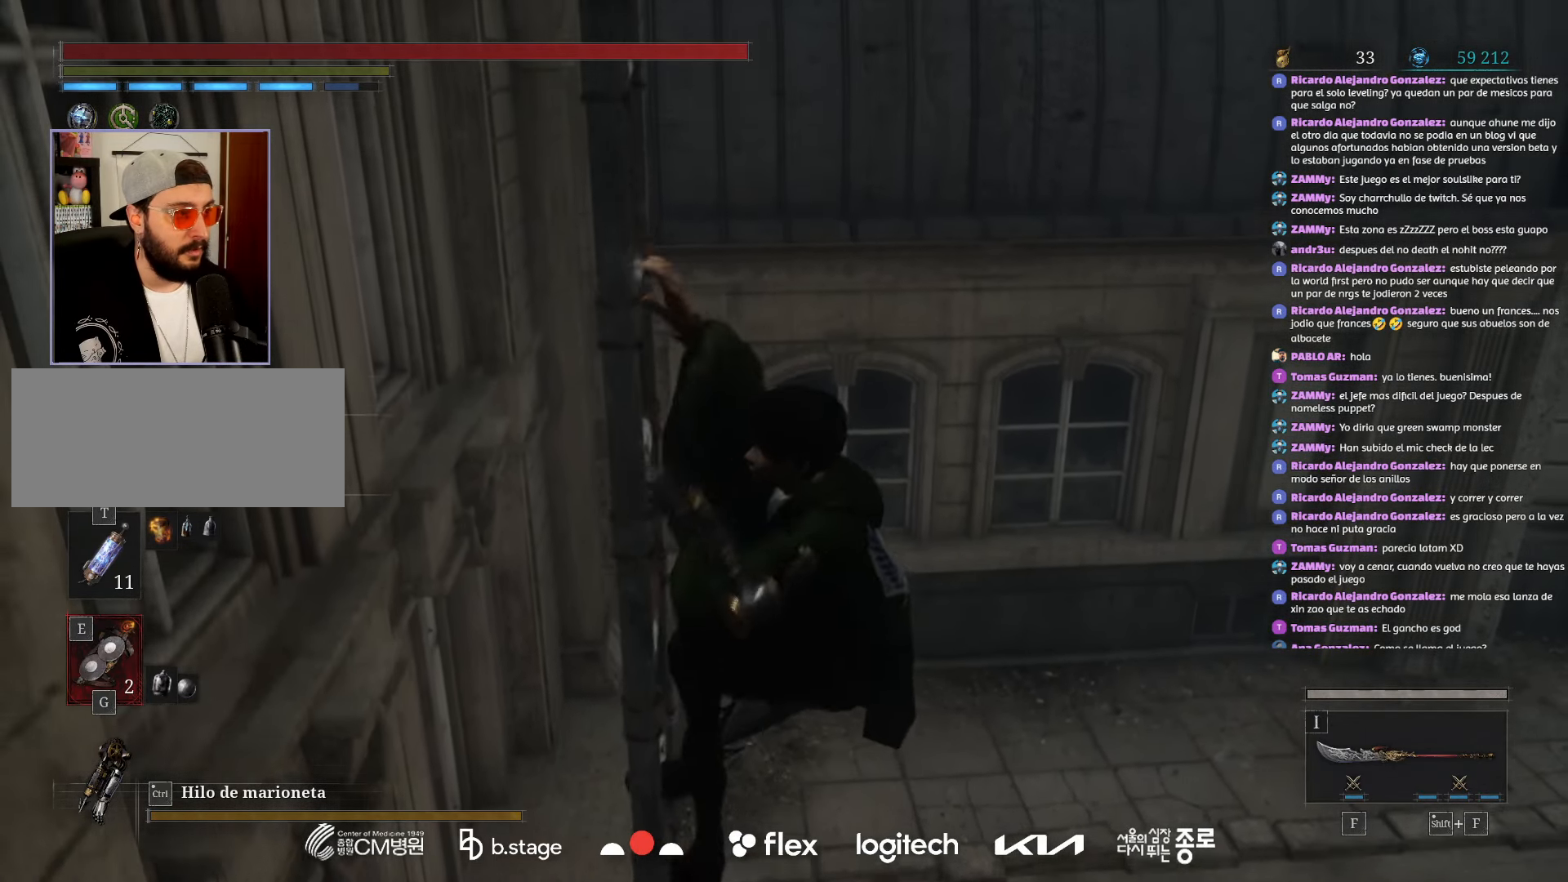
{"keys": ["w"], "mouse": ["left"], "events": []}
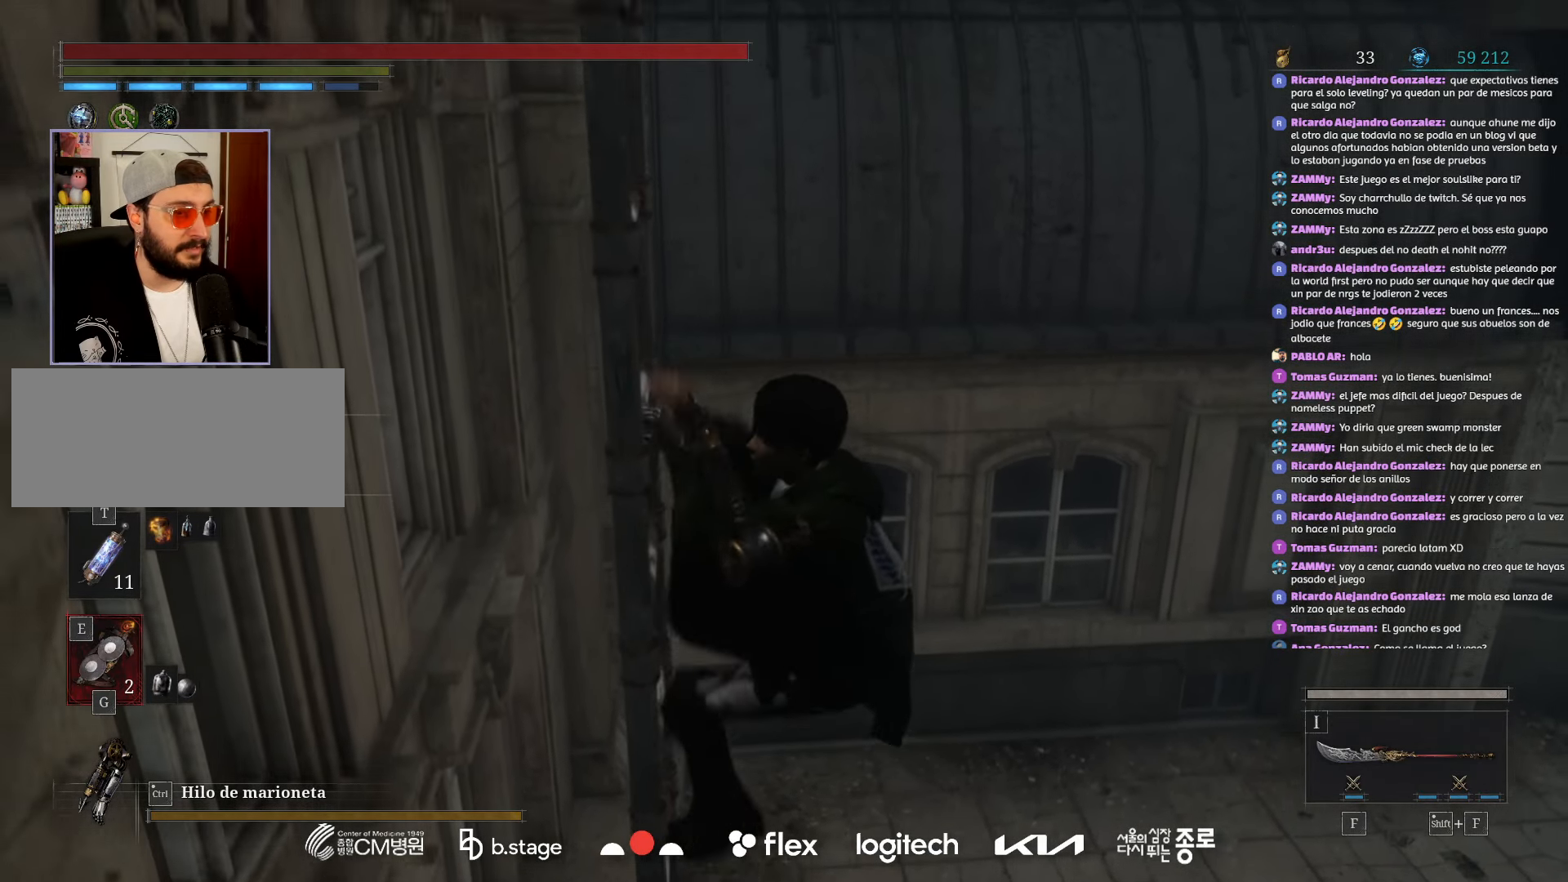
{"keys": ["w"], "mouse": ["left"], "events": []}
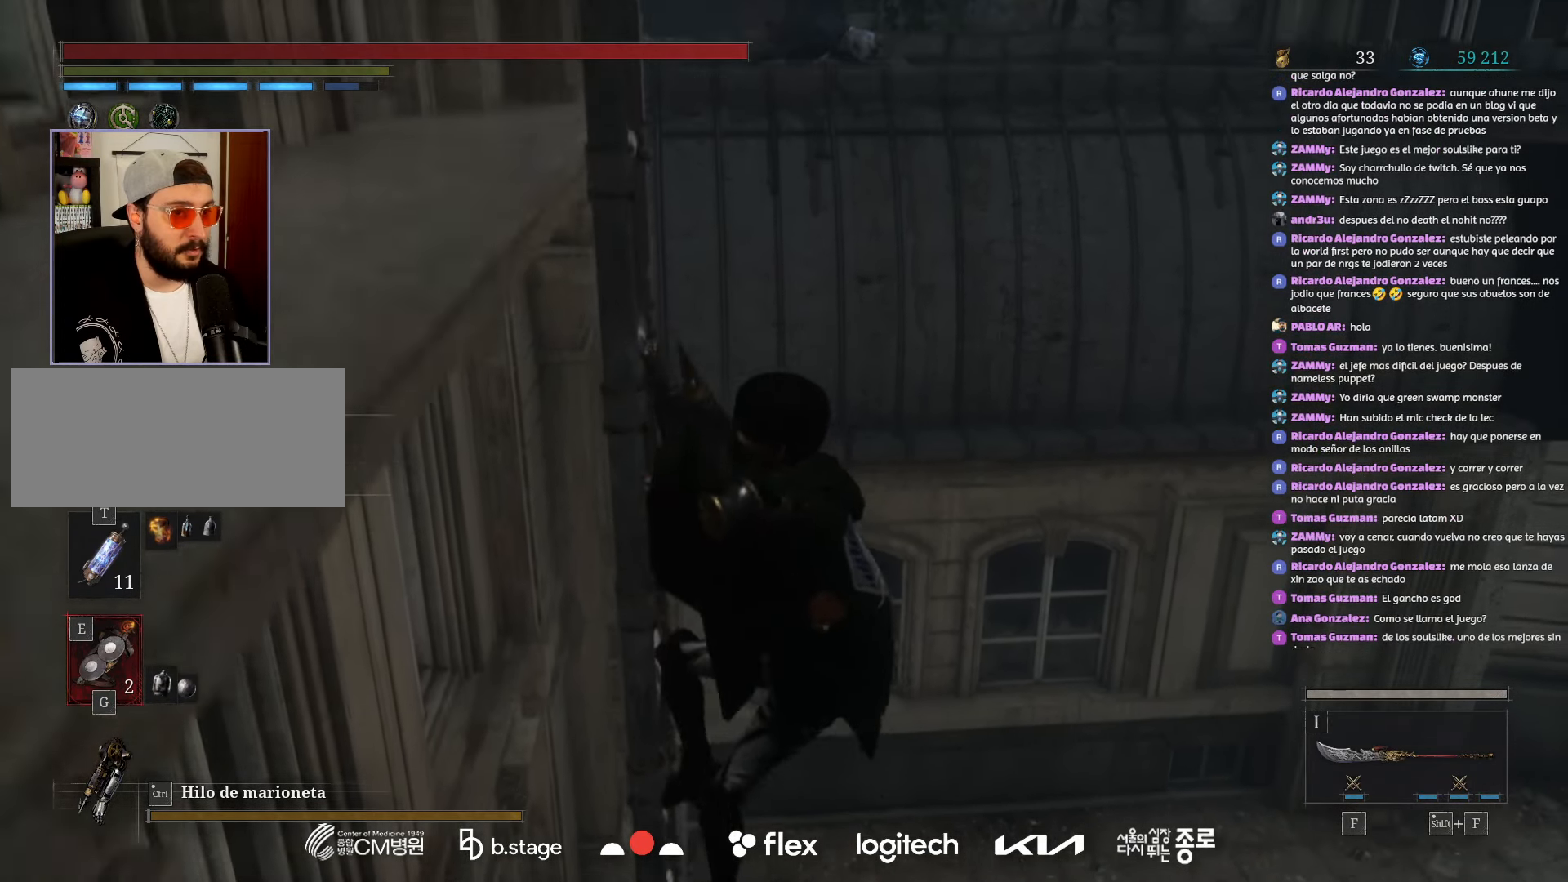
{"keys": ["w"], "mouse": ["left"], "events": []}
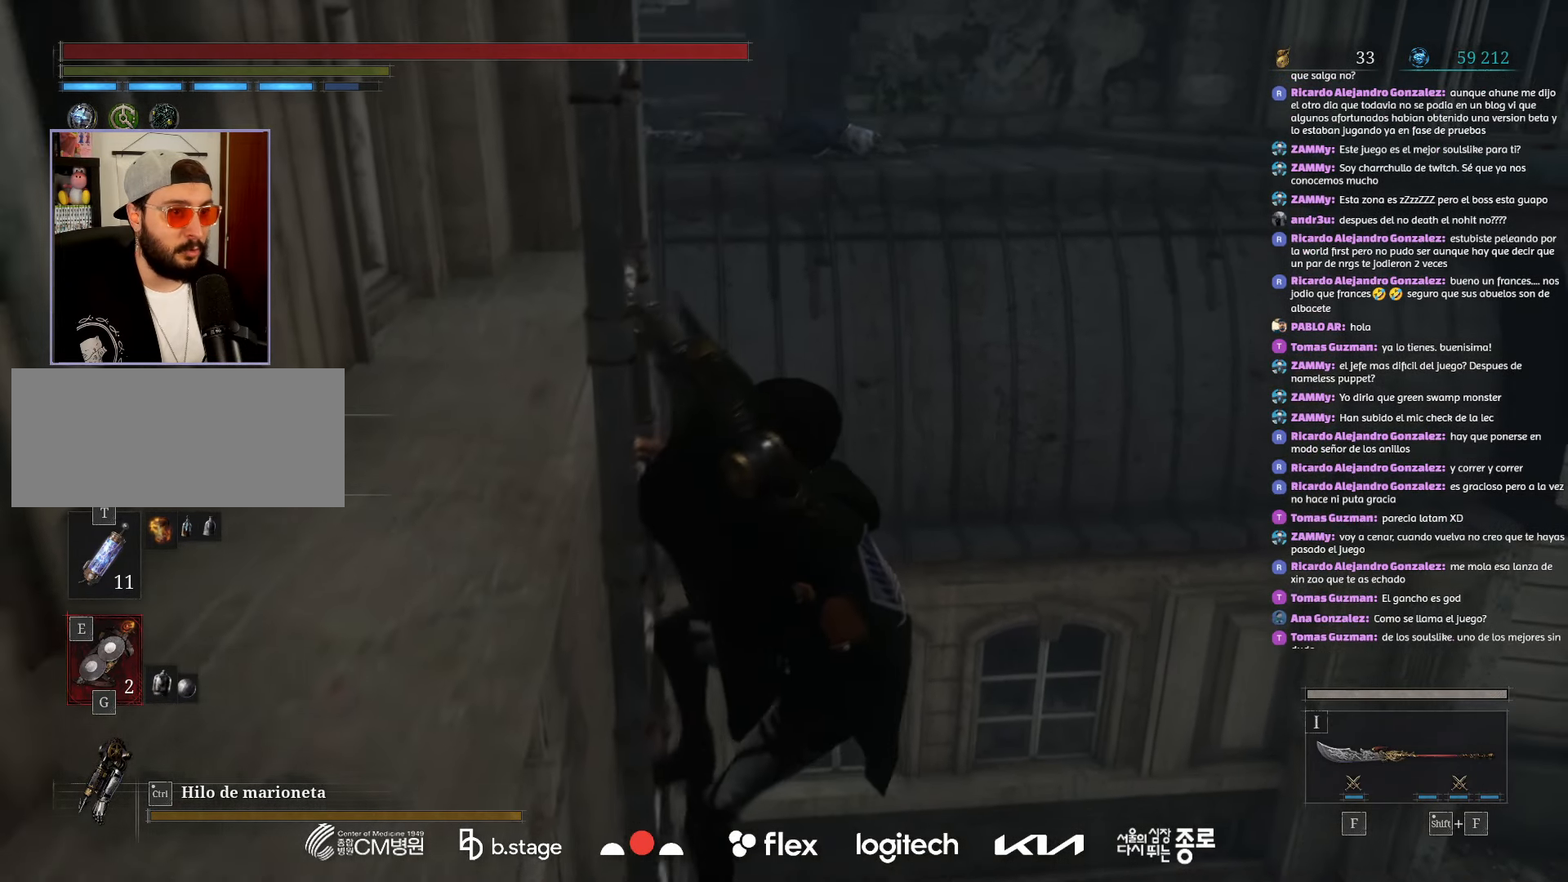
{"keys": ["w"], "mouse": ["left"], "events": []}
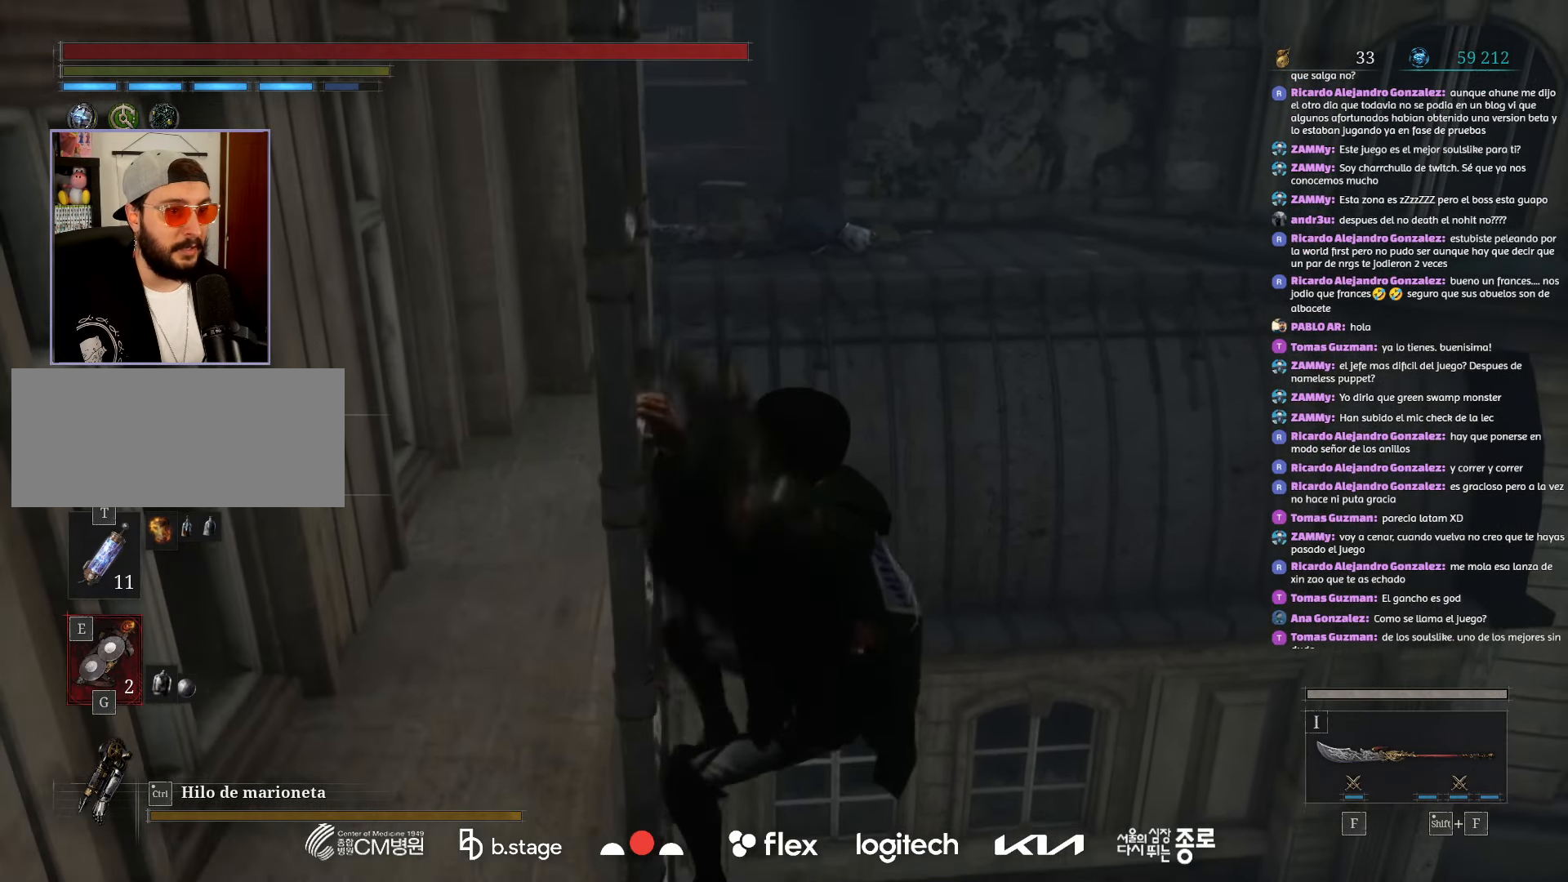
{"keys": ["w"], "mouse": ["left"], "events": []}
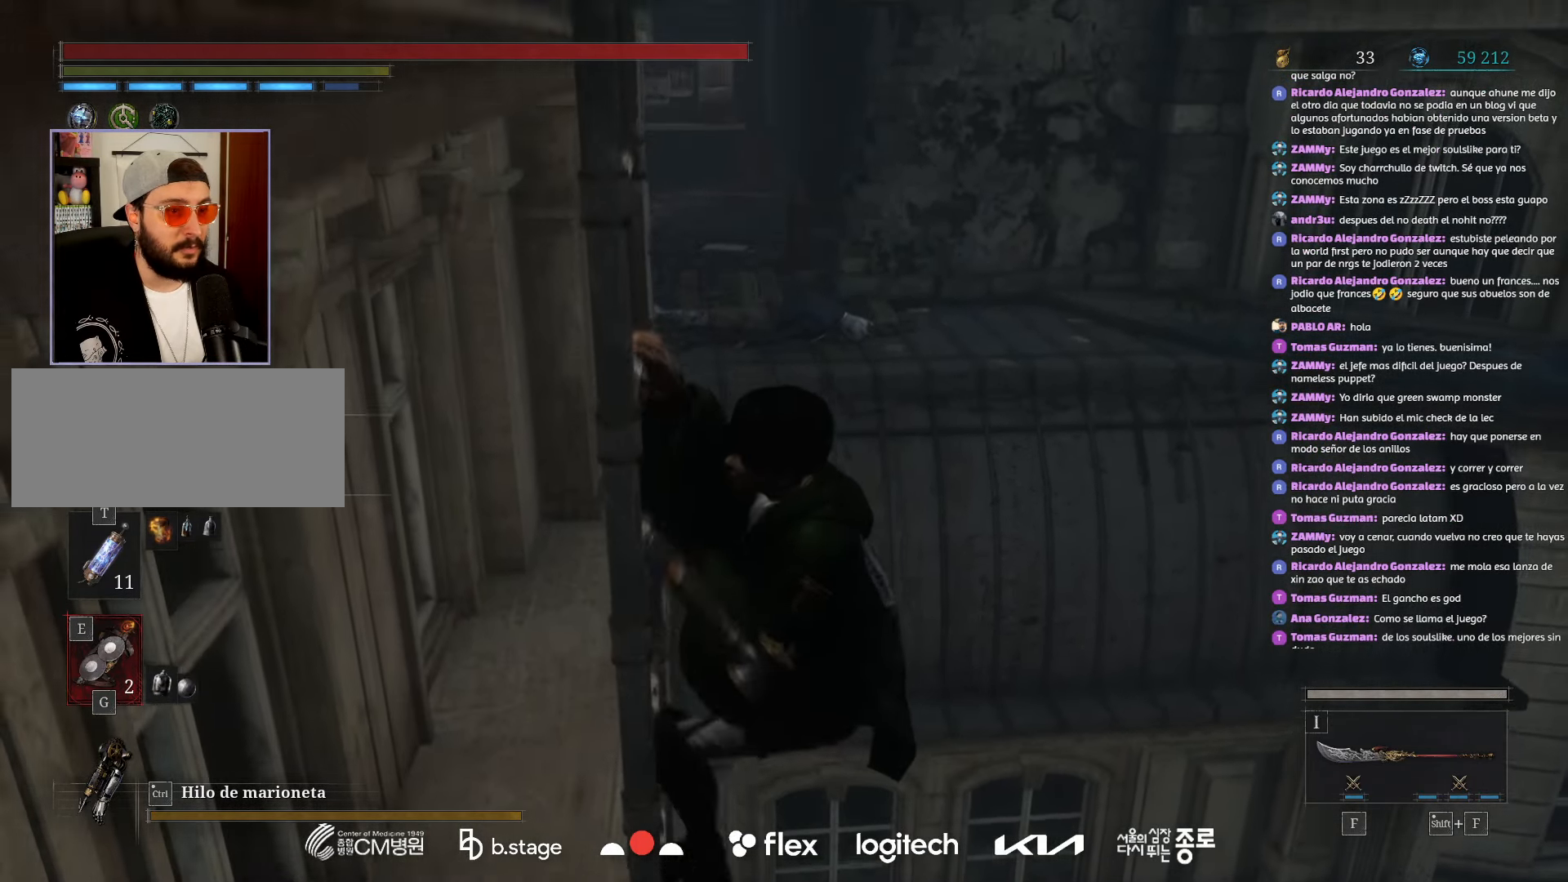
{"keys": ["w"], "mouse": ["left"], "events": []}
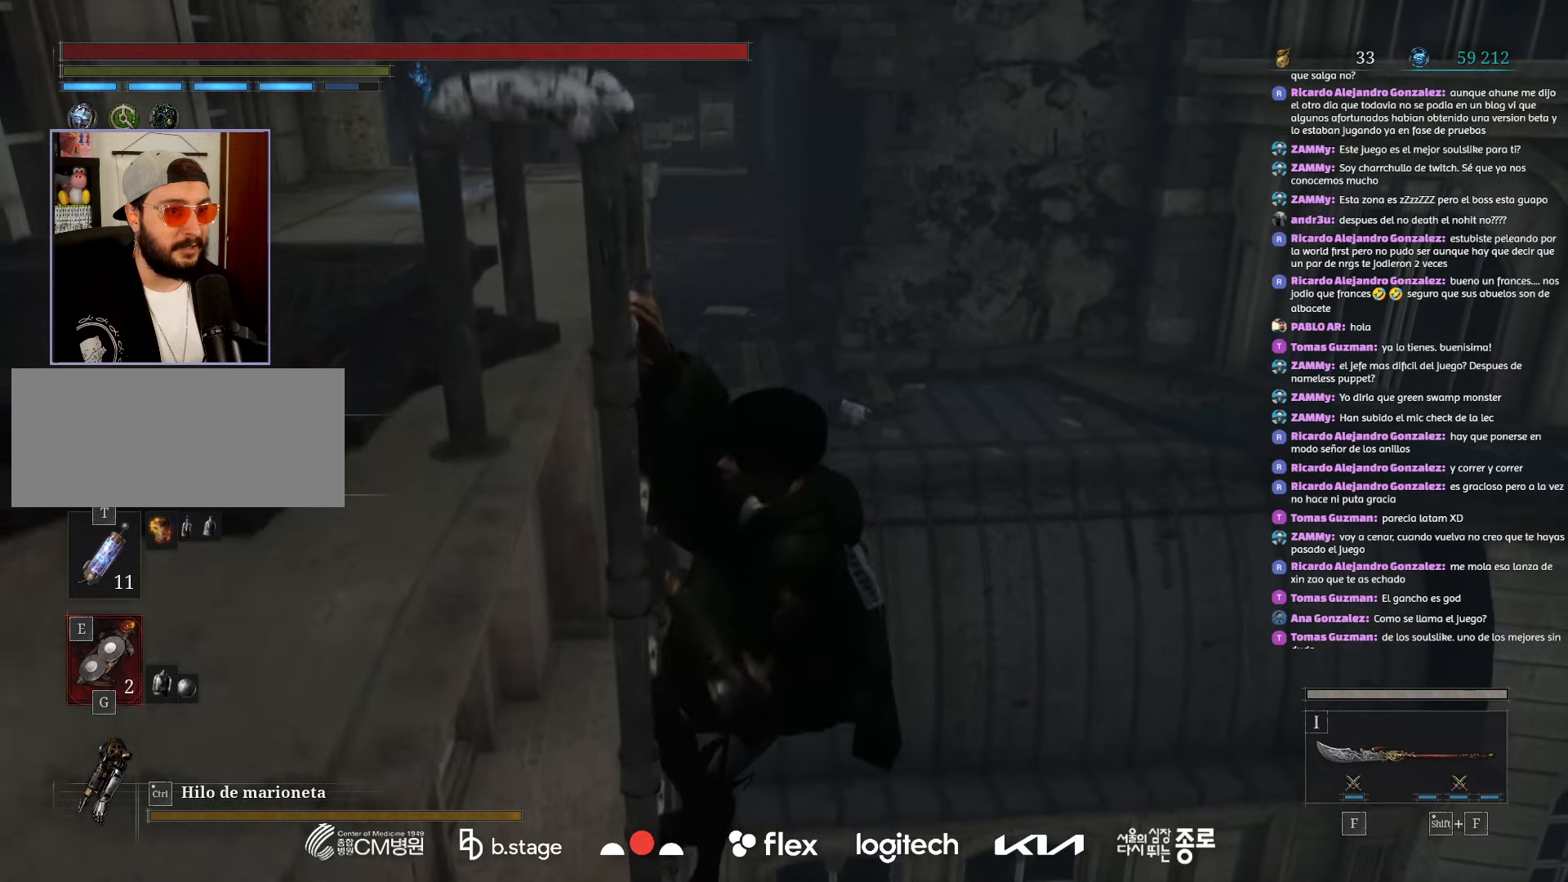
{"keys": ["w"], "mouse": ["left"], "events": []}
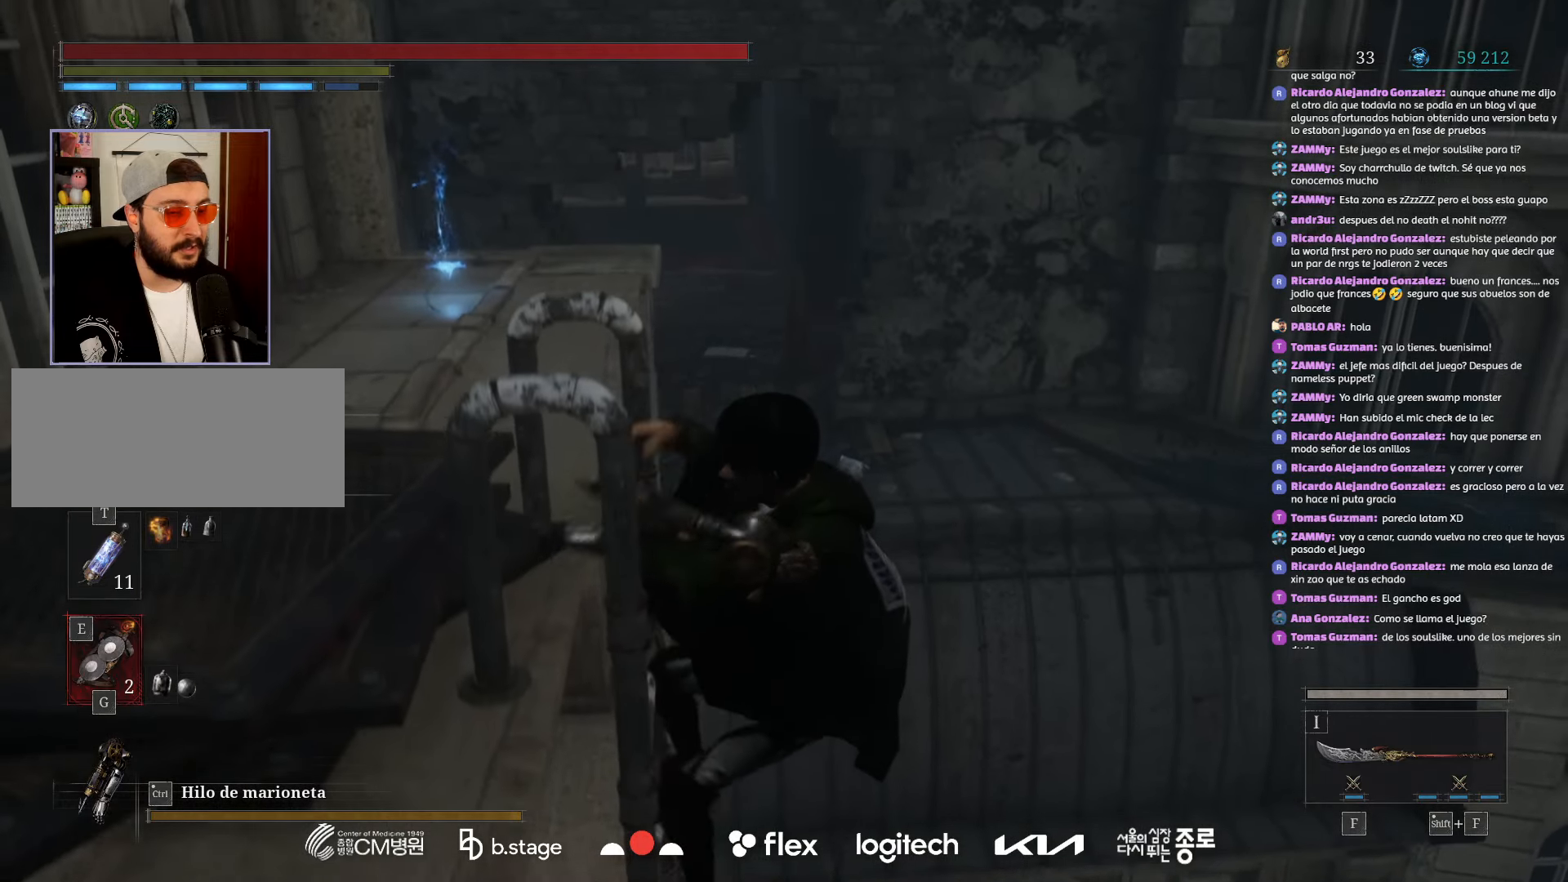
{"keys": ["w"], "mouse": ["left"], "events": [[267, "mouse_left", "up"], [350, "mouse_left", "down"]]}
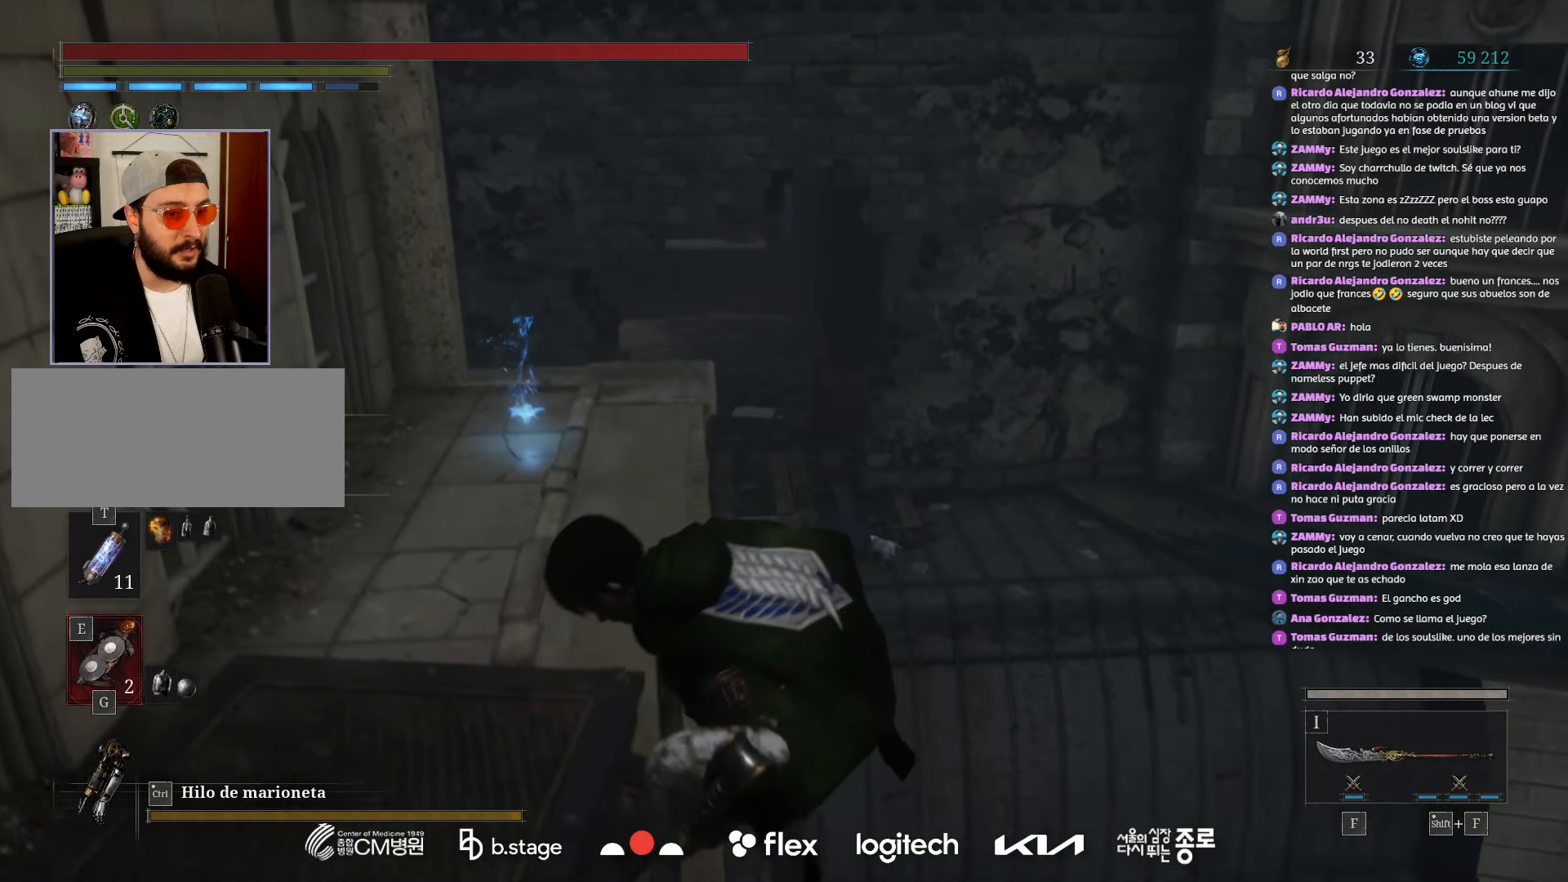
{"keys": ["w"], "mouse": ["left"], "events": []}